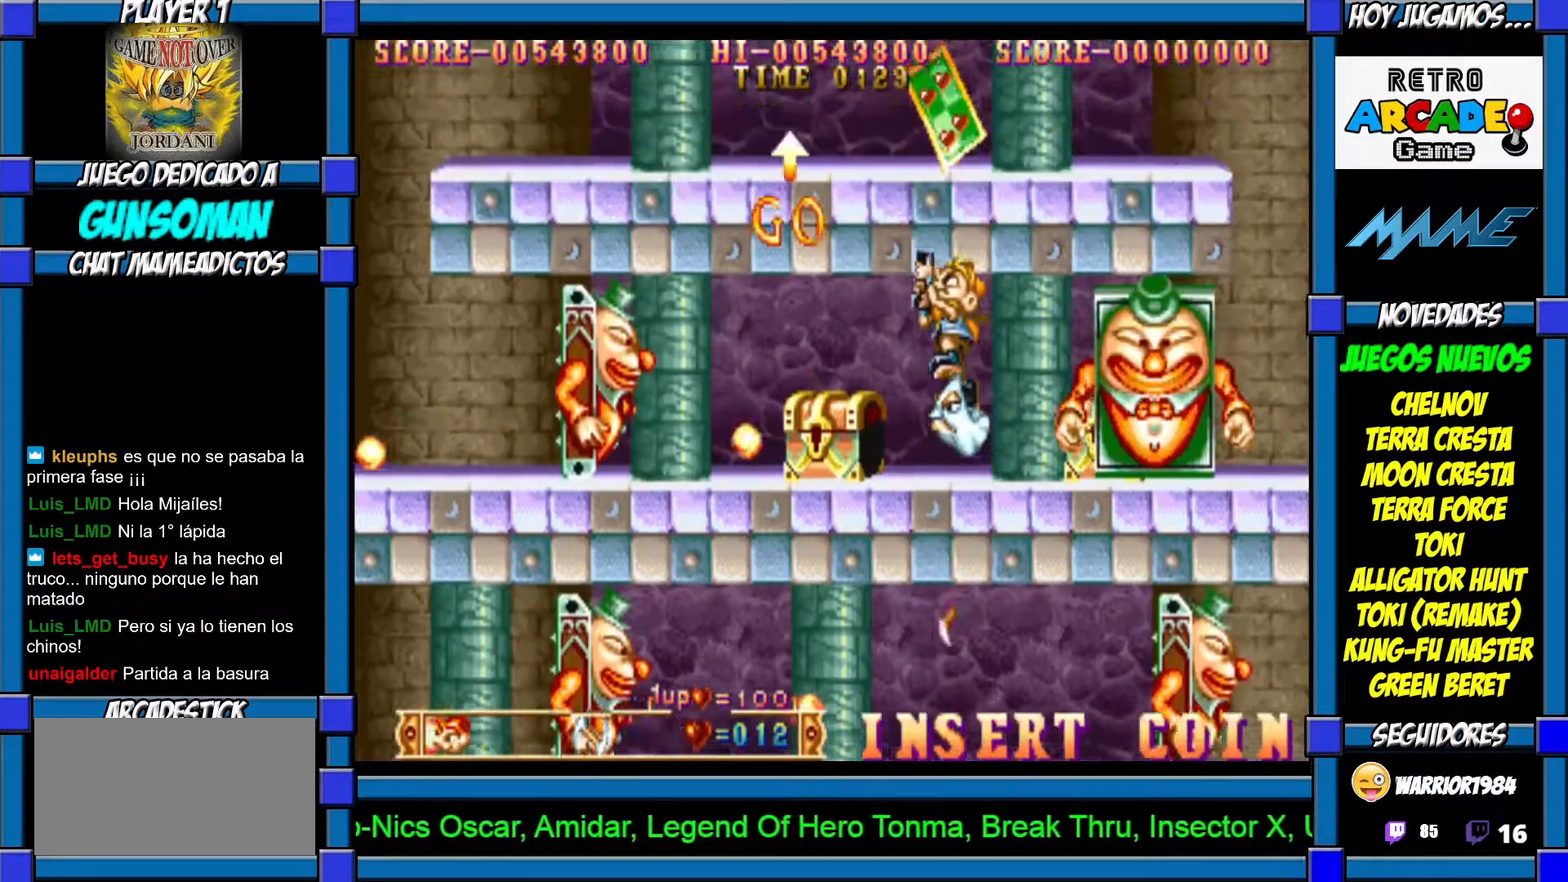
Gameplay with a controller (arcade stick); each line is a JSON object with the inputs held at the frame after it (dt_ms = milliseconds from this image to that frame). "events" lists button and stick changes between this image and that frame as [ms after this image, input, new state], when the widget could be followed in between. Not read: L3 R3 other_buttons.
{"dt_ms": 500, "buttons": ["CROSS"], "left_stick": "up", "events": [[17, "CIRCLE", "down"], [100, "CIRCLE", "up"], [117, "CIRCLE", "down"], [200, "CIRCLE", "up"], [350, "CROSS", "down"], [400, "CROSS", "up"], [467, "CROSS", "down"]]}
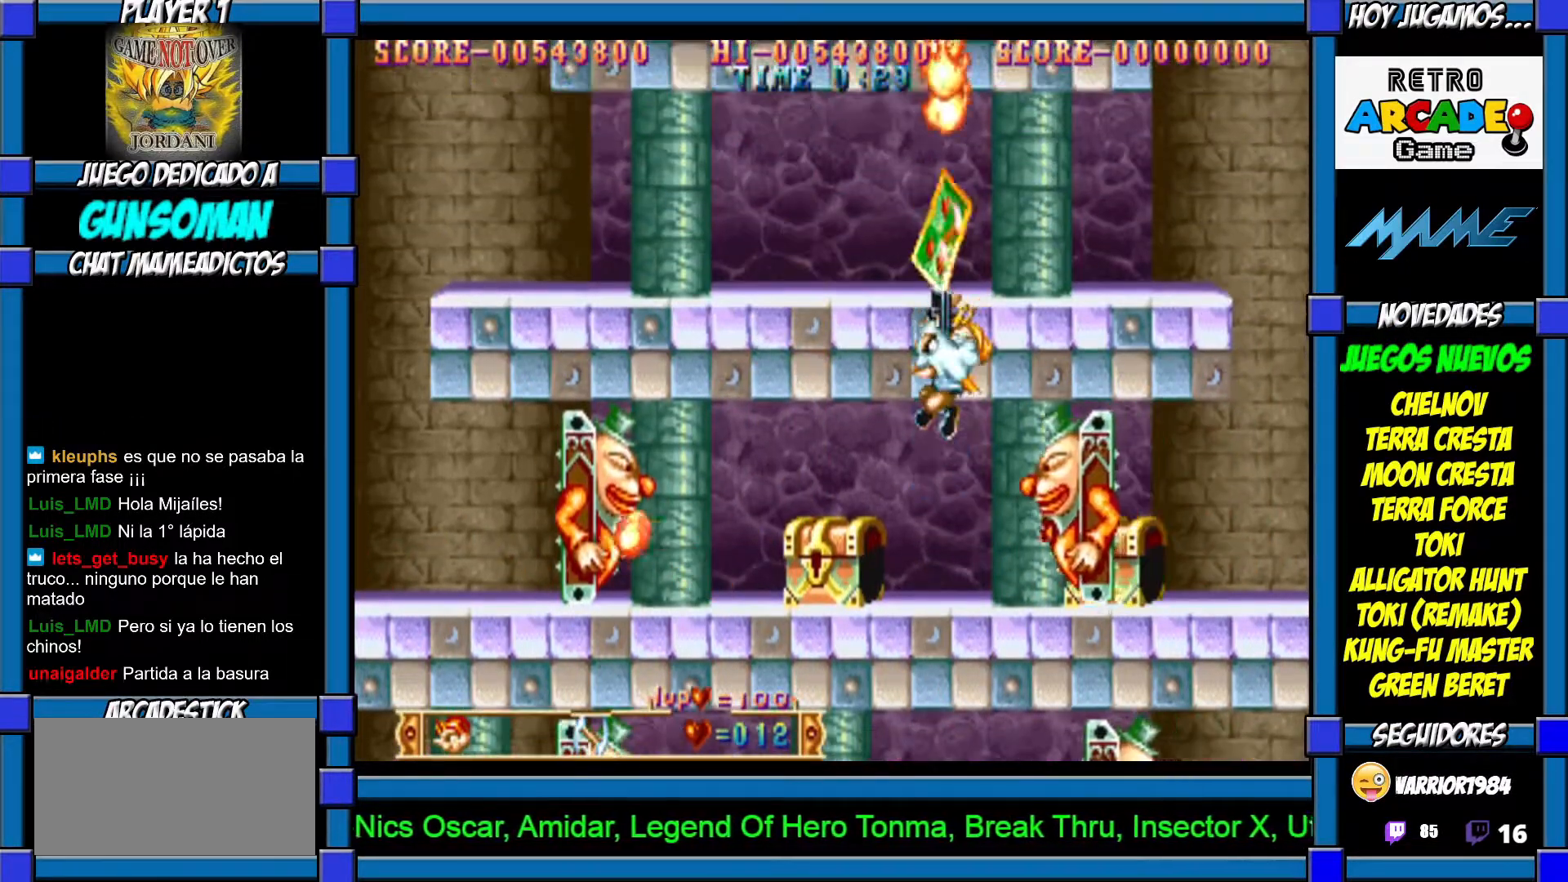
{"dt_ms": 500, "buttons": ["CROSS"], "left_stick": "up", "events": [[50, "CROSS", "up"], [117, "CROSS", "down"], [150, "CROSS", "up"], [250, "CROSS", "down"], [300, "CROSS", "up"], [383, "CROSS", "down"], [417, "CROSS", "up"], [500, "CROSS", "down"]]}
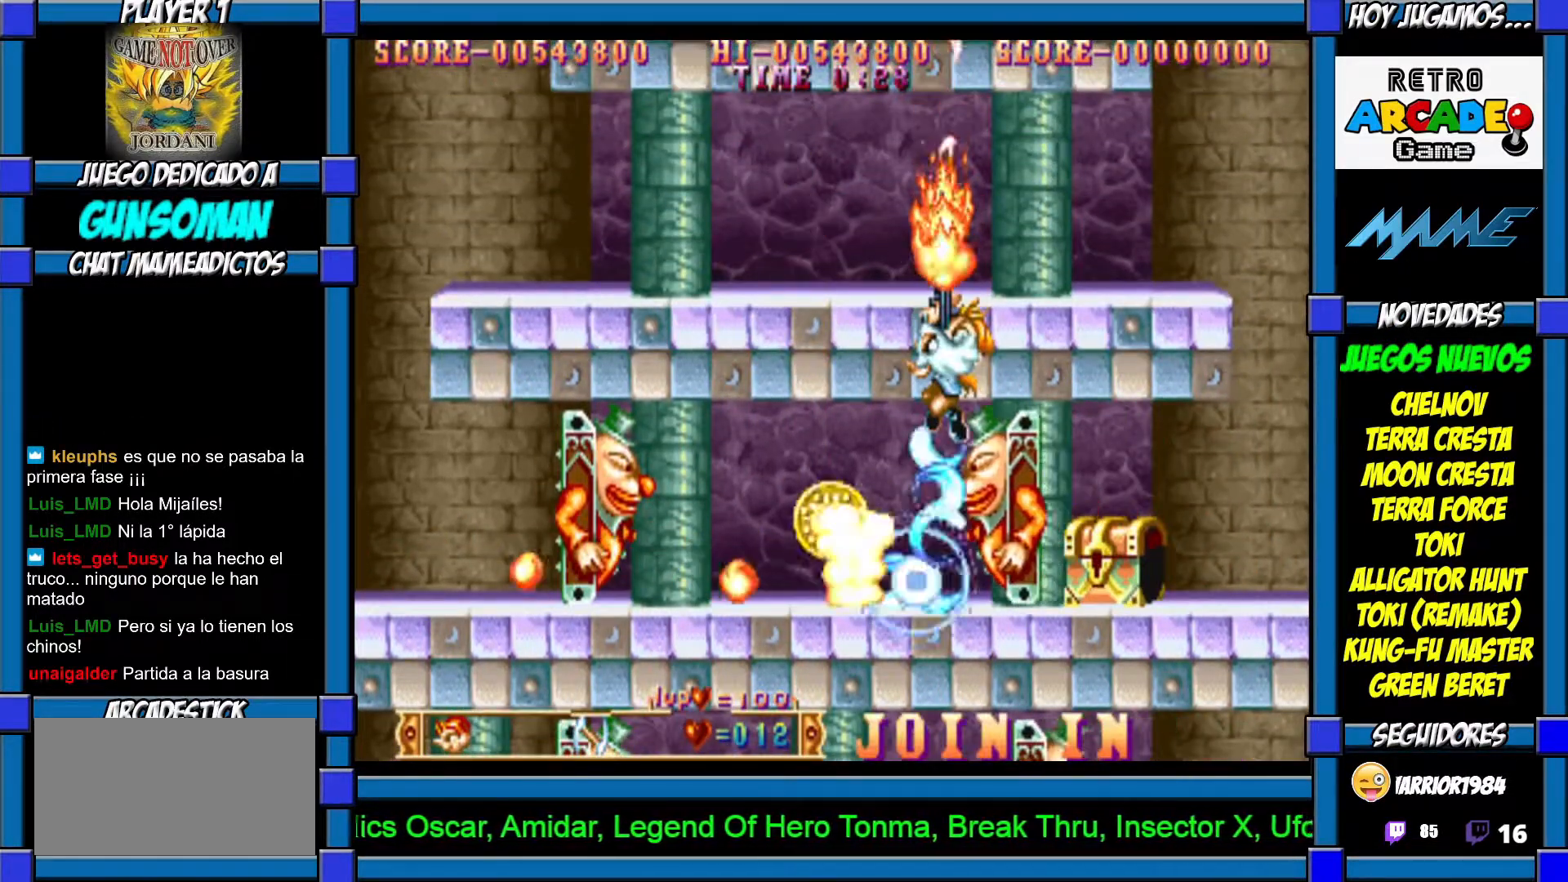
{"dt_ms": 500, "buttons": [], "left_stick": "up", "events": [[67, "CROSS", "up"], [117, "CROSS", "down"], [200, "CROSS", "up"], [267, "CROSS", "down"], [317, "CROSS", "up"], [400, "CROSS", "down"], [467, "CROSS", "up"]]}
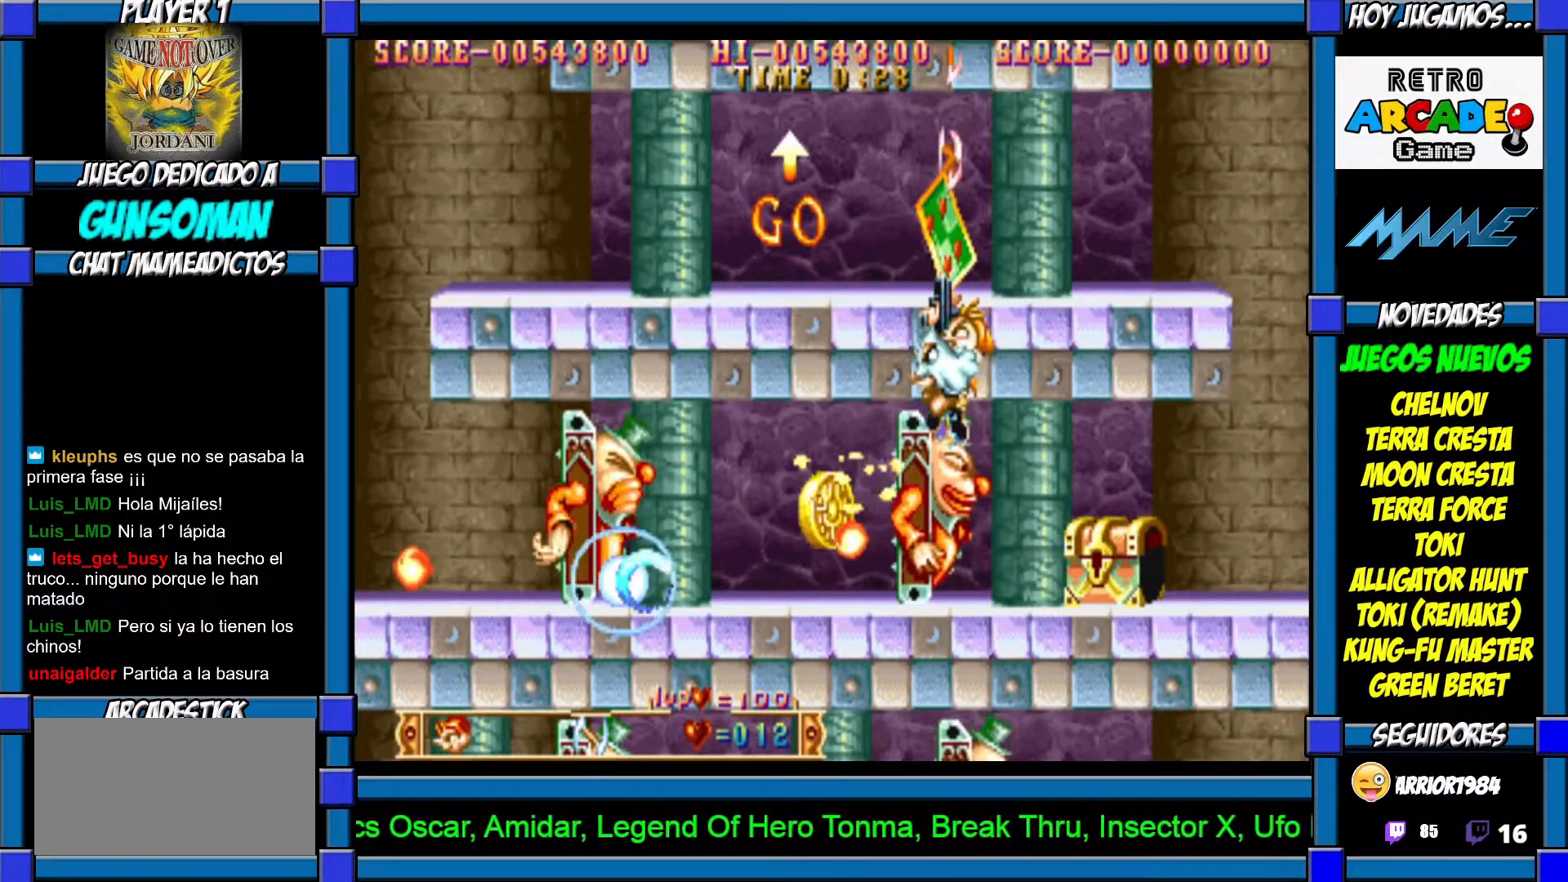
{"dt_ms": 500, "buttons": [], "left_stick": "up", "events": [[17, "CROSS", "down"], [100, "CROSS", "up"], [167, "CROSS", "down"], [217, "CROSS", "up"], [267, "CROSS", "down"], [367, "CROSS", "up"], [417, "CROSS", "down"], [500, "CROSS", "up"]]}
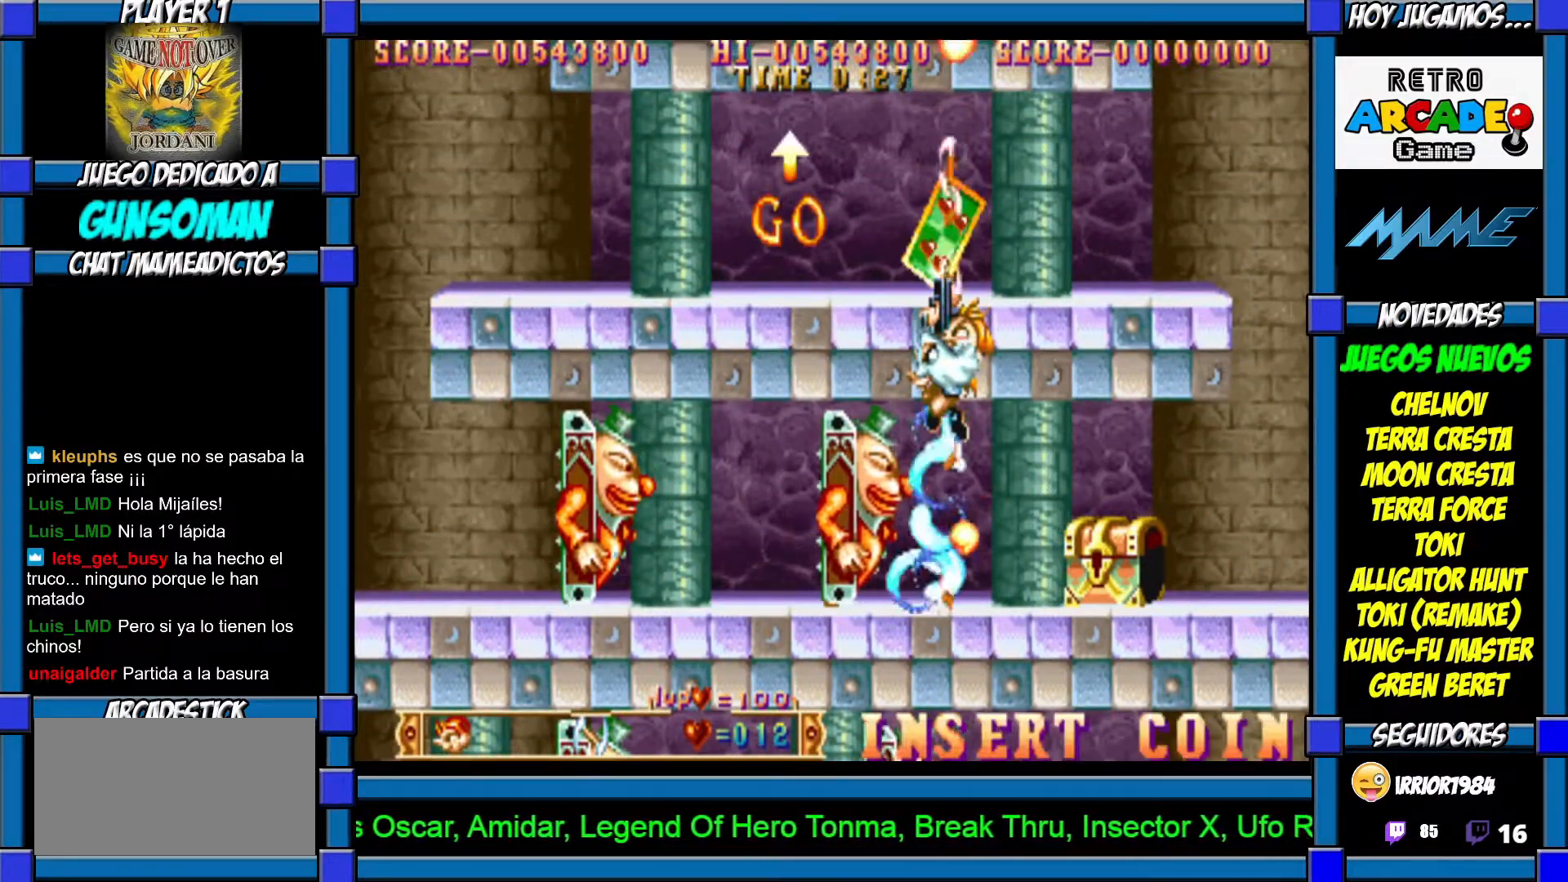
{"dt_ms": 500, "buttons": ["CROSS"], "left_stick": "up", "events": [[50, "CROSS", "down"], [117, "CROSS", "up"], [217, "CROSS", "down"], [250, "CROSS", "up"], [350, "CROSS", "down"], [400, "CROSS", "up"], [467, "CROSS", "down"]]}
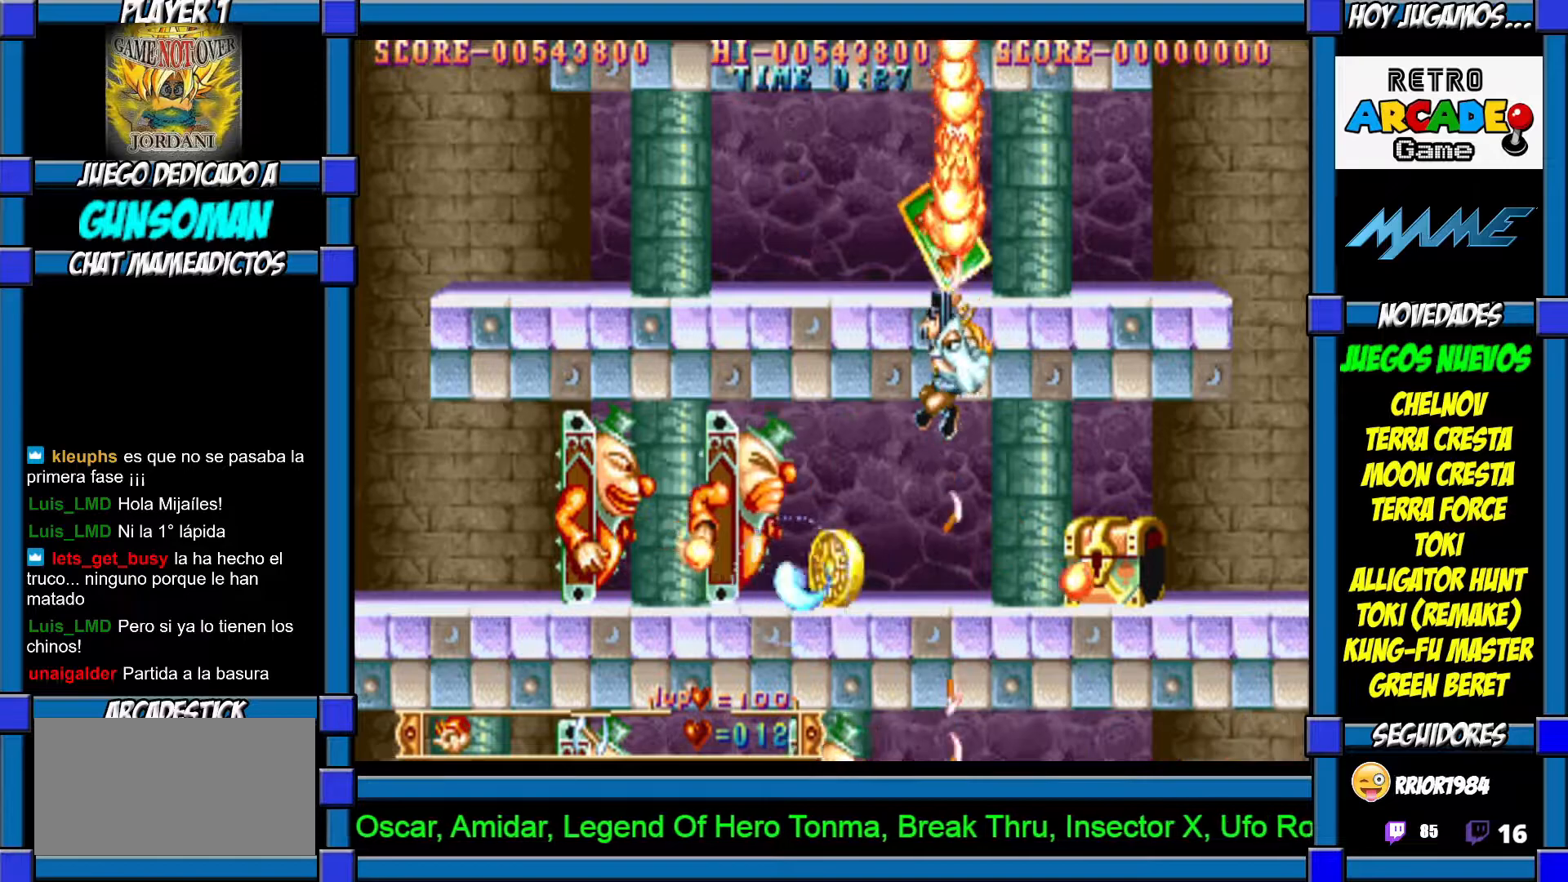
{"dt_ms": 500, "buttons": [], "left_stick": "up", "events": [[17, "CROSS", "up"], [117, "CROSS", "down"], [167, "CROSS", "up"], [250, "CROSS", "down"], [317, "CROSS", "up"], [383, "CROSS", "down"], [450, "CROSS", "up"]]}
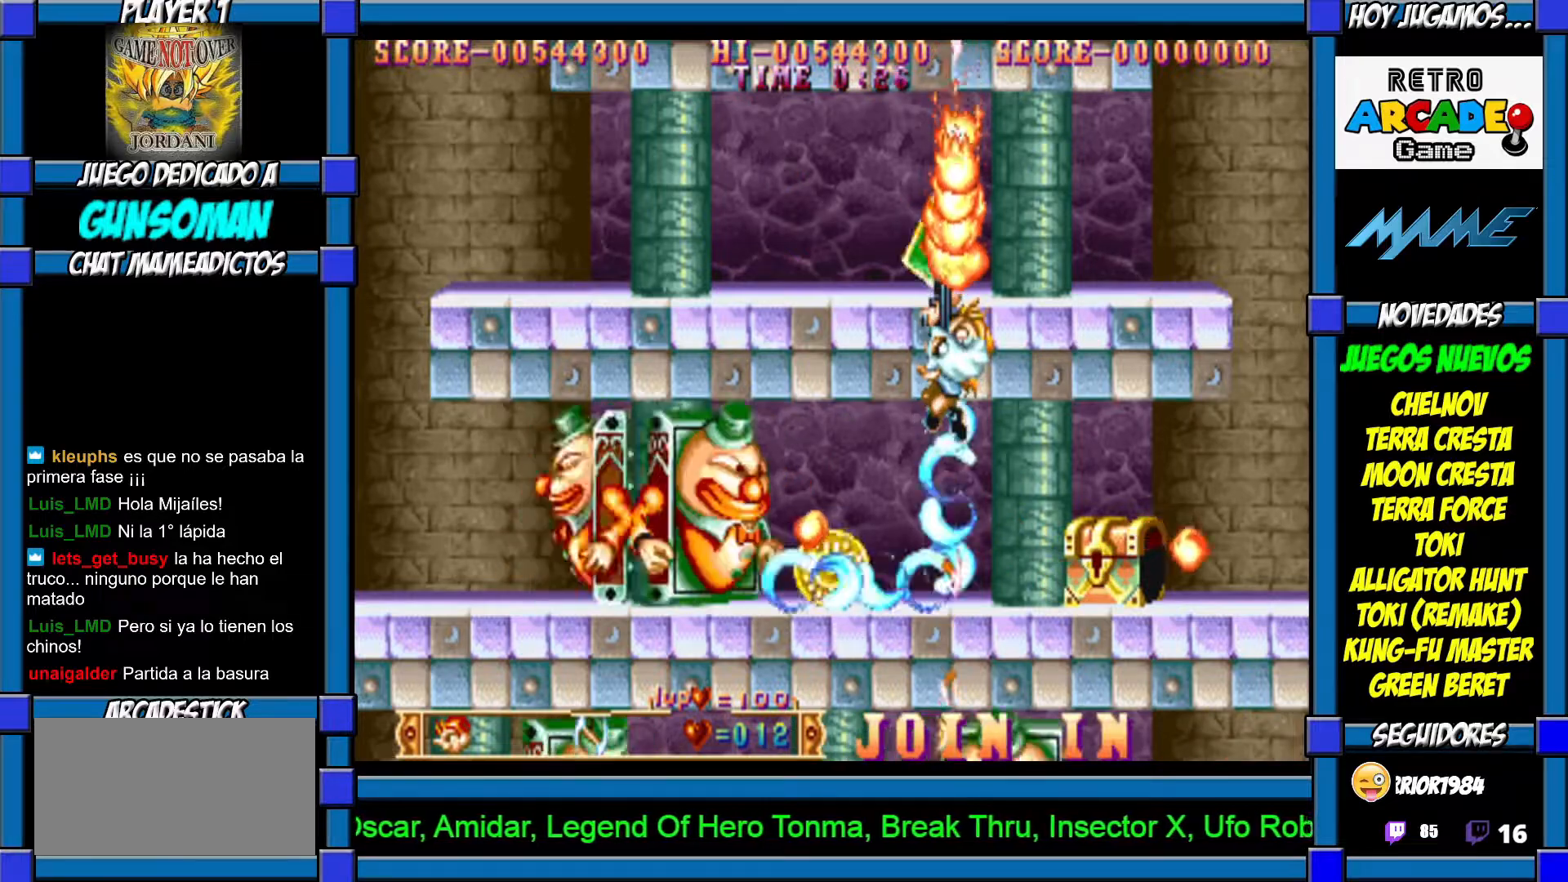
{"dt_ms": 500, "buttons": ["CROSS"], "left_stick": "up", "events": [[17, "CROSS", "down"], [100, "CROSS", "up"], [167, "CROSS", "down"], [217, "CROSS", "up"], [317, "CROSS", "down"], [367, "CROSS", "up"], [450, "CROSS", "down"]]}
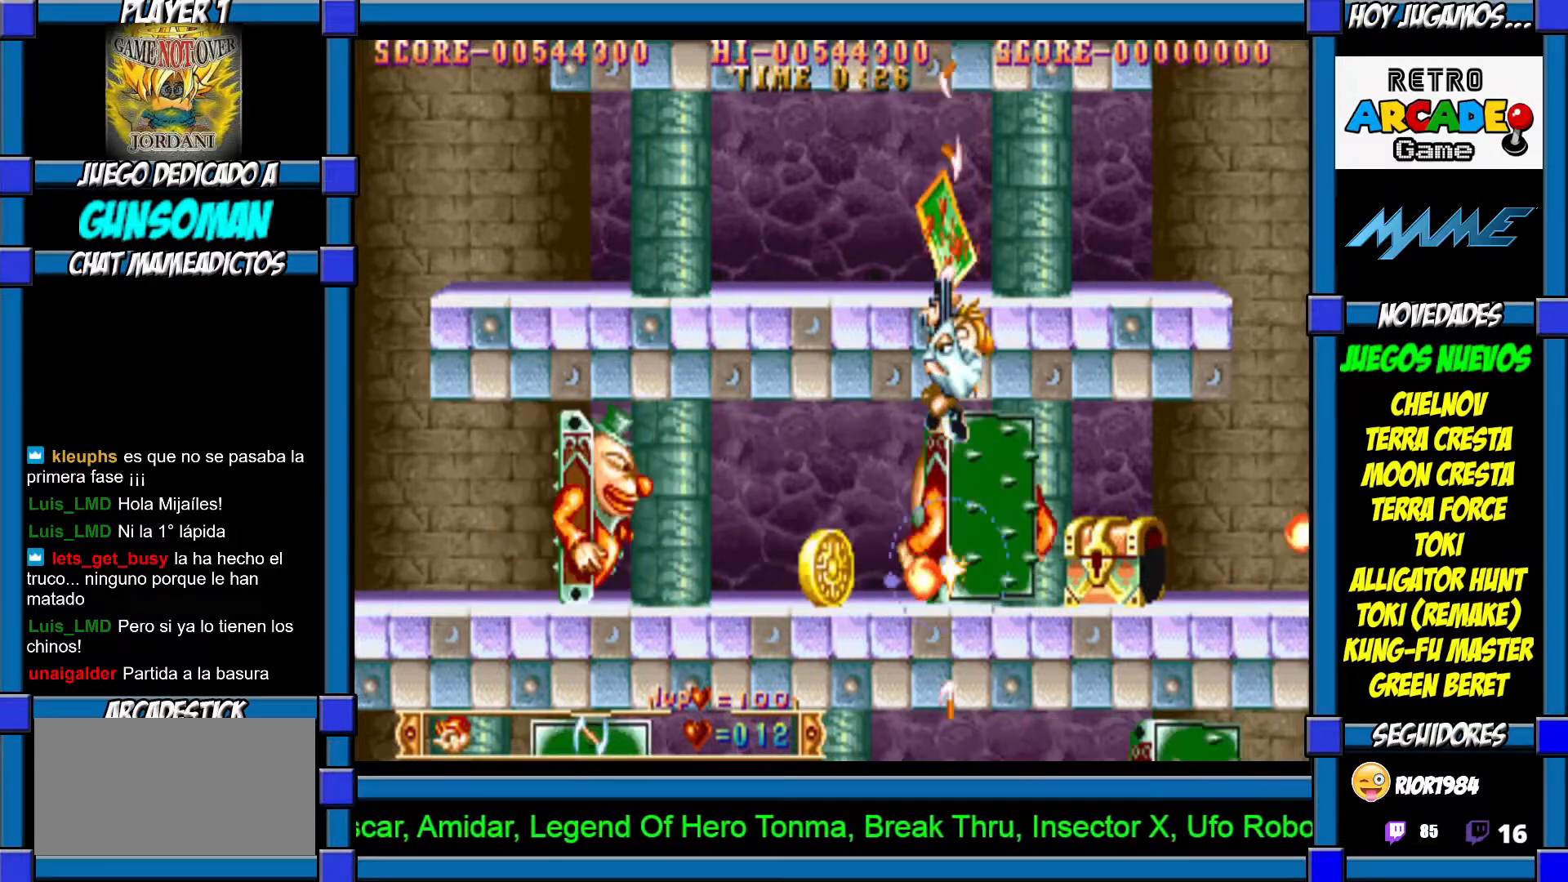
{"dt_ms": 500, "buttons": ["CROSS"], "left_stick": "up", "events": [[17, "CROSS", "up"], [100, "CROSS", "down"], [117, "CROSS", "up"], [217, "CROSS", "down"], [300, "CROSS", "up"], [367, "CROSS", "down"], [417, "CROSS", "up"], [500, "CROSS", "down"]]}
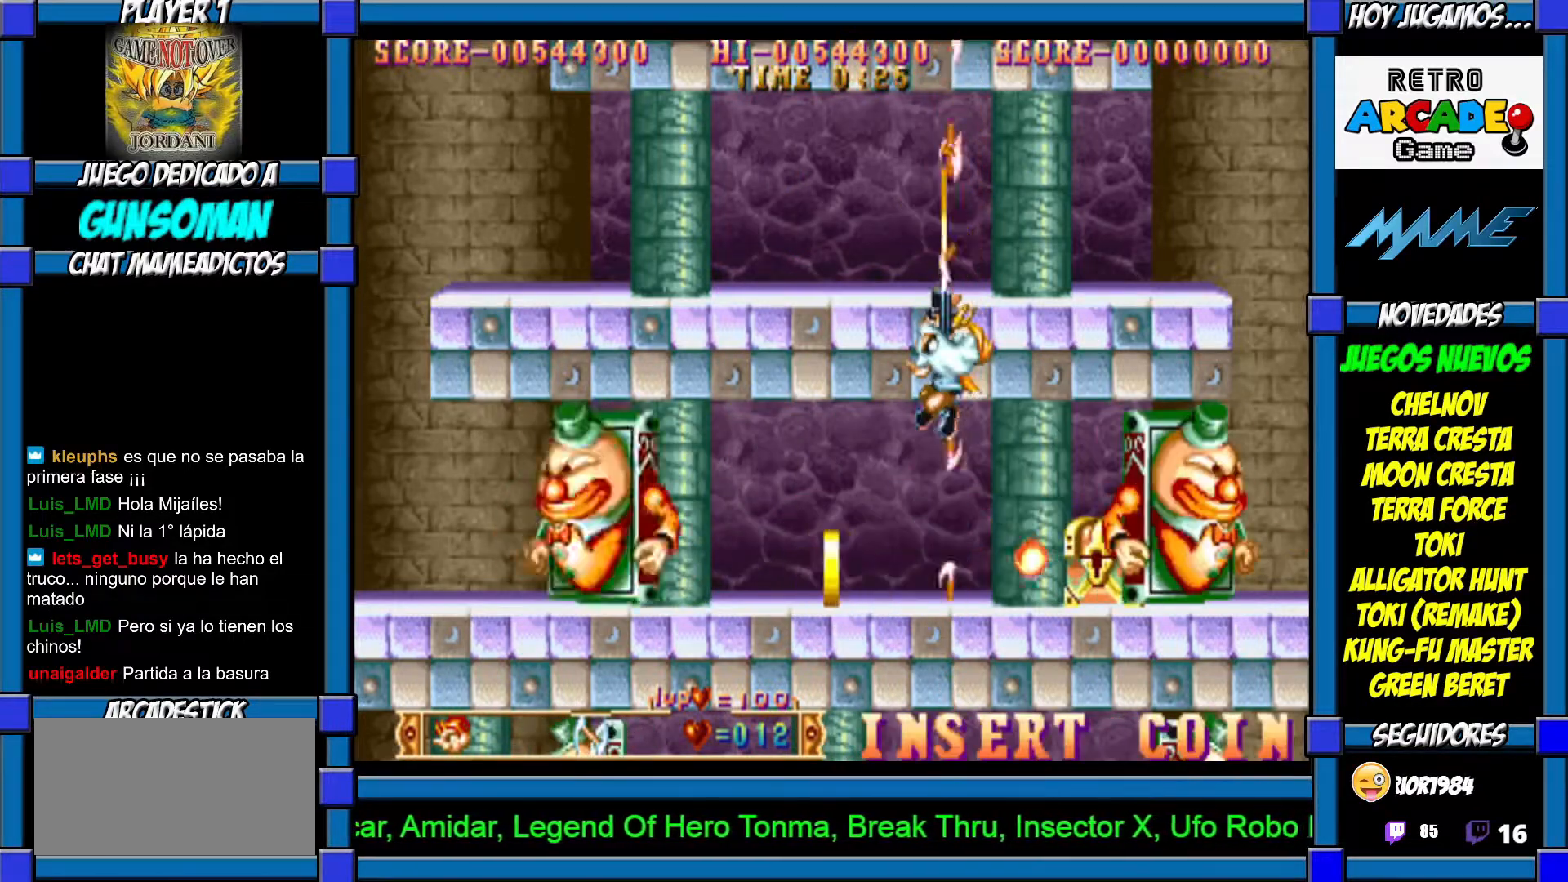
{"dt_ms": 500, "buttons": [], "left_stick": "up", "events": [[67, "CROSS", "up"], [117, "CROSS", "down"], [217, "CROSS", "up"], [350, "CIRCLE", "down"], [467, "CIRCLE", "up"]]}
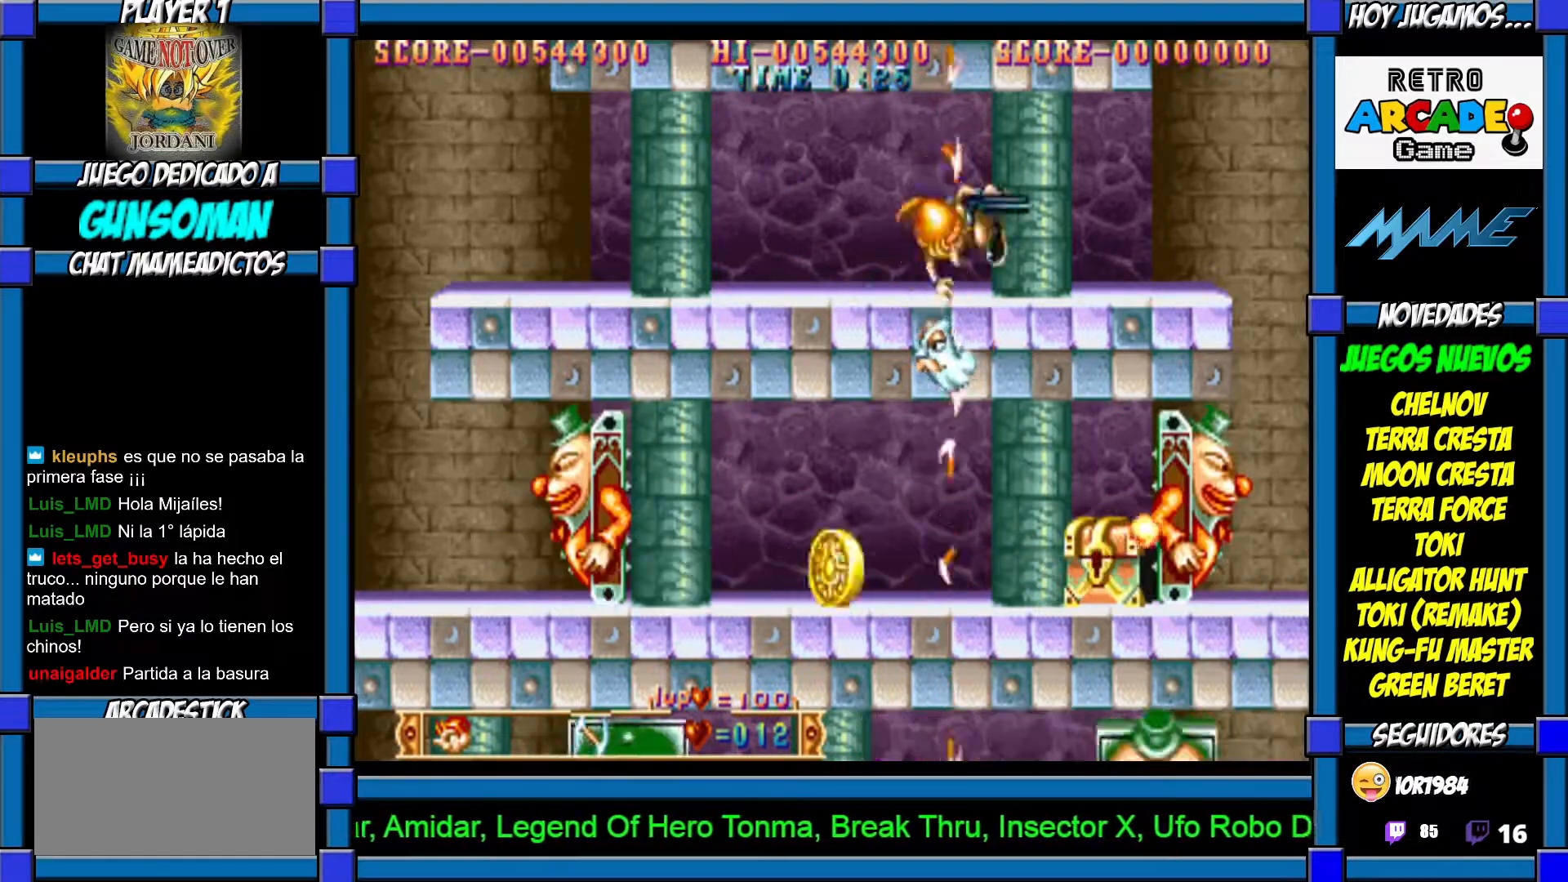
{"dt_ms": 500, "buttons": [], "left_stick": "left", "events": [[67, "CROSS", "down"], [117, "CROSS", "up"], [200, "CROSS", "down"], [267, "CROSS", "up"], [400, "left_stick", "left"]]}
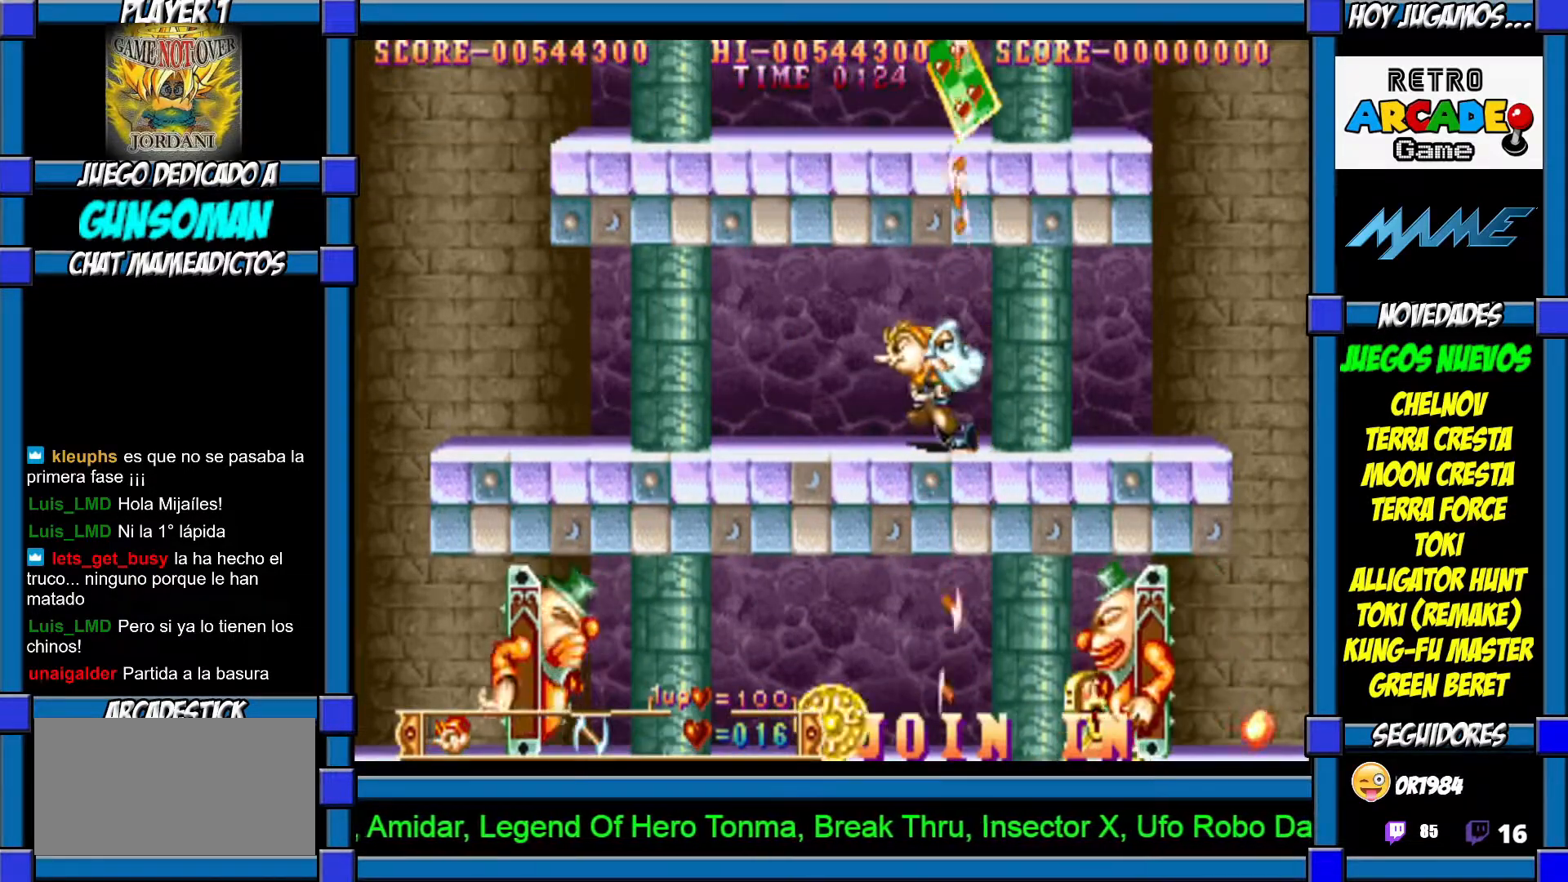
{"dt_ms": 500, "buttons": [], "left_stick": "left", "events": []}
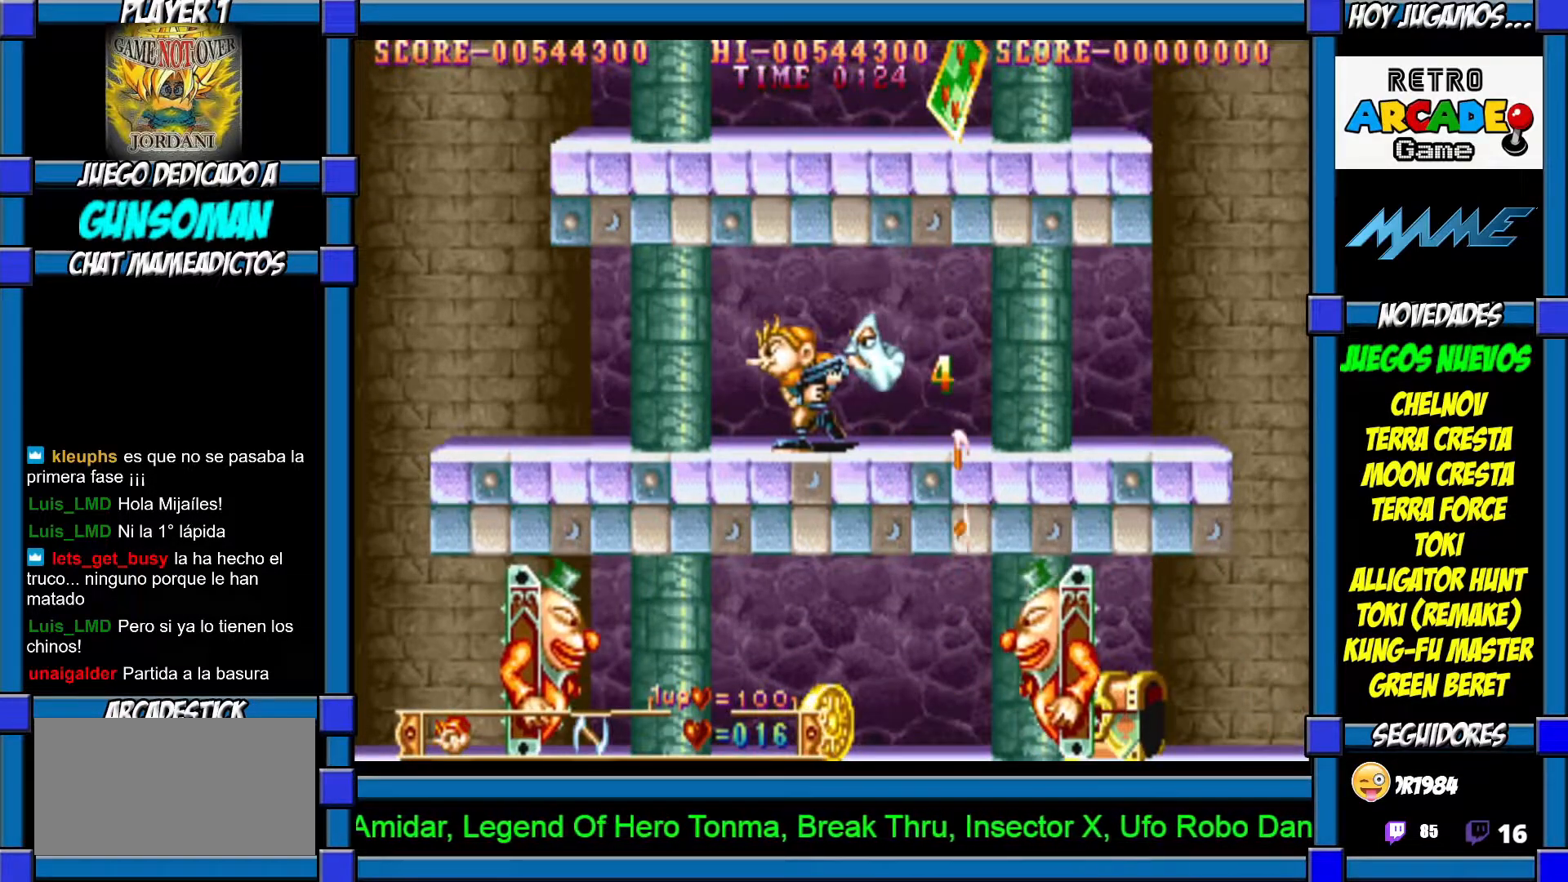
{"dt_ms": 500, "buttons": ["CIRCLE"], "left_stick": "up", "events": [[317, "left_stick", "up"], [367, "CIRCLE", "down"], [450, "CIRCLE", "up"], [500, "CIRCLE", "down"]]}
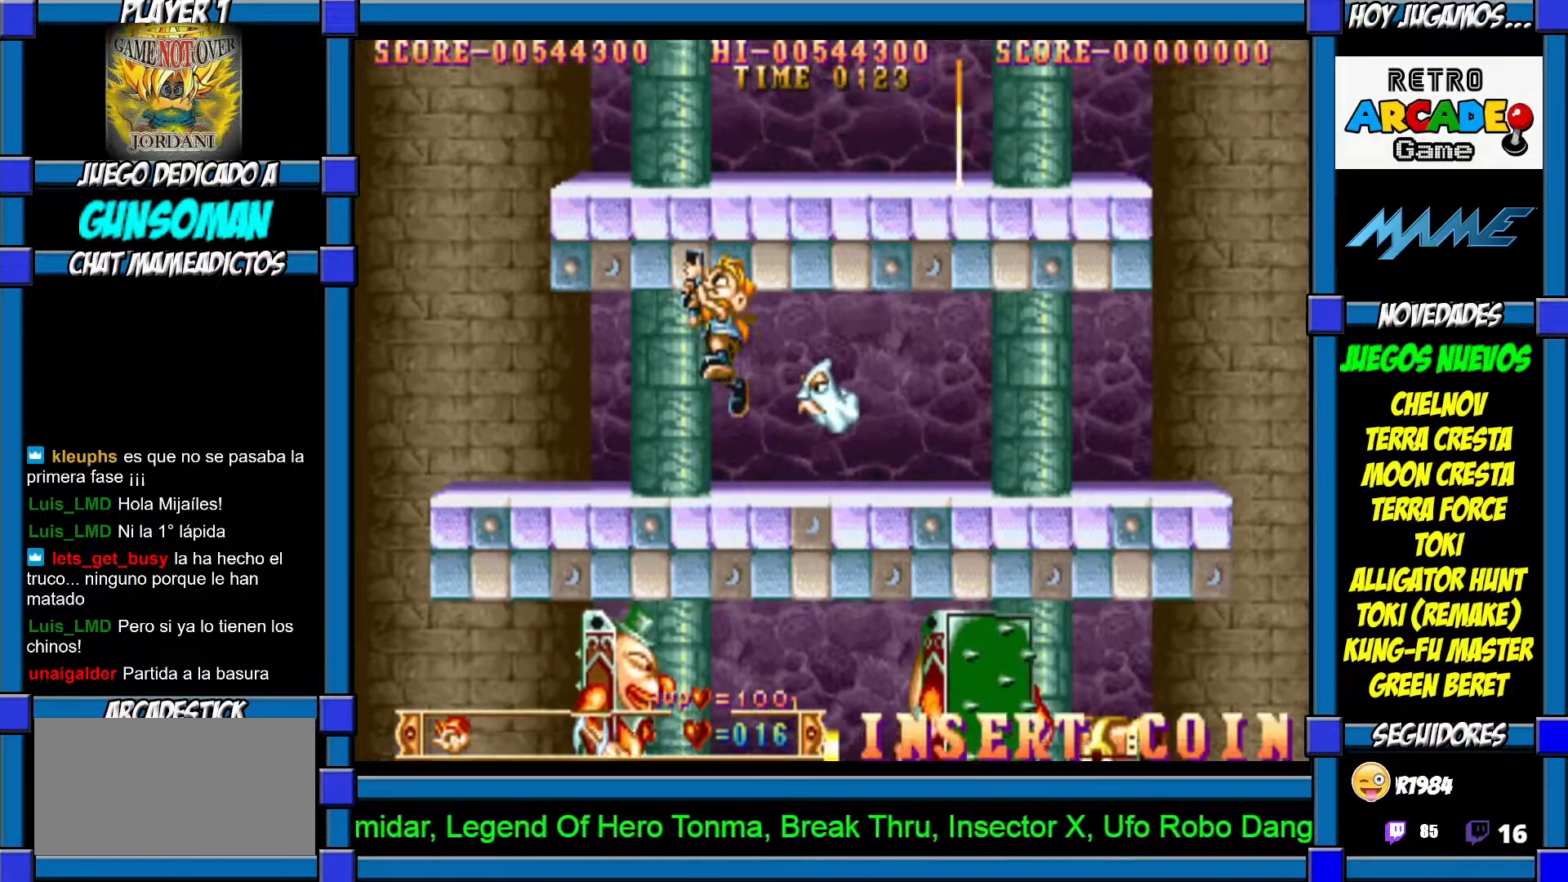
{"dt_ms": 500, "buttons": ["CIRCLE"], "left_stick": "up", "events": [[67, "CIRCLE", "up"], [167, "CIRCLE", "down"], [217, "CIRCLE", "up"], [300, "CIRCLE", "down"], [367, "CIRCLE", "up"], [417, "CIRCLE", "down"]]}
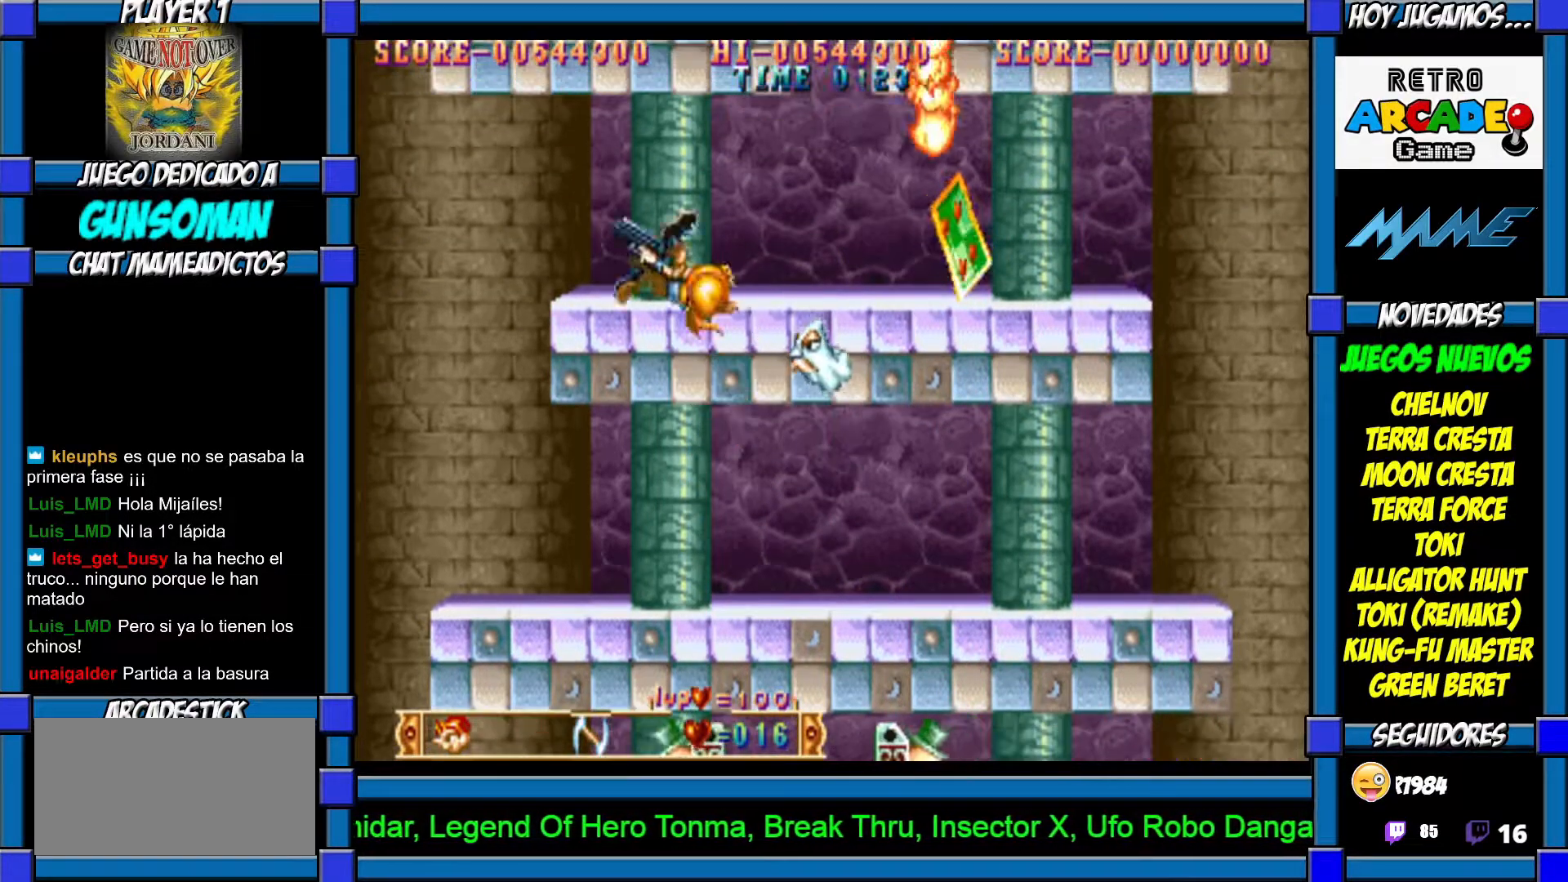
{"dt_ms": 500, "buttons": [], "left_stick": "left", "events": [[17, "CIRCLE", "up"], [317, "left_stick", "left"]]}
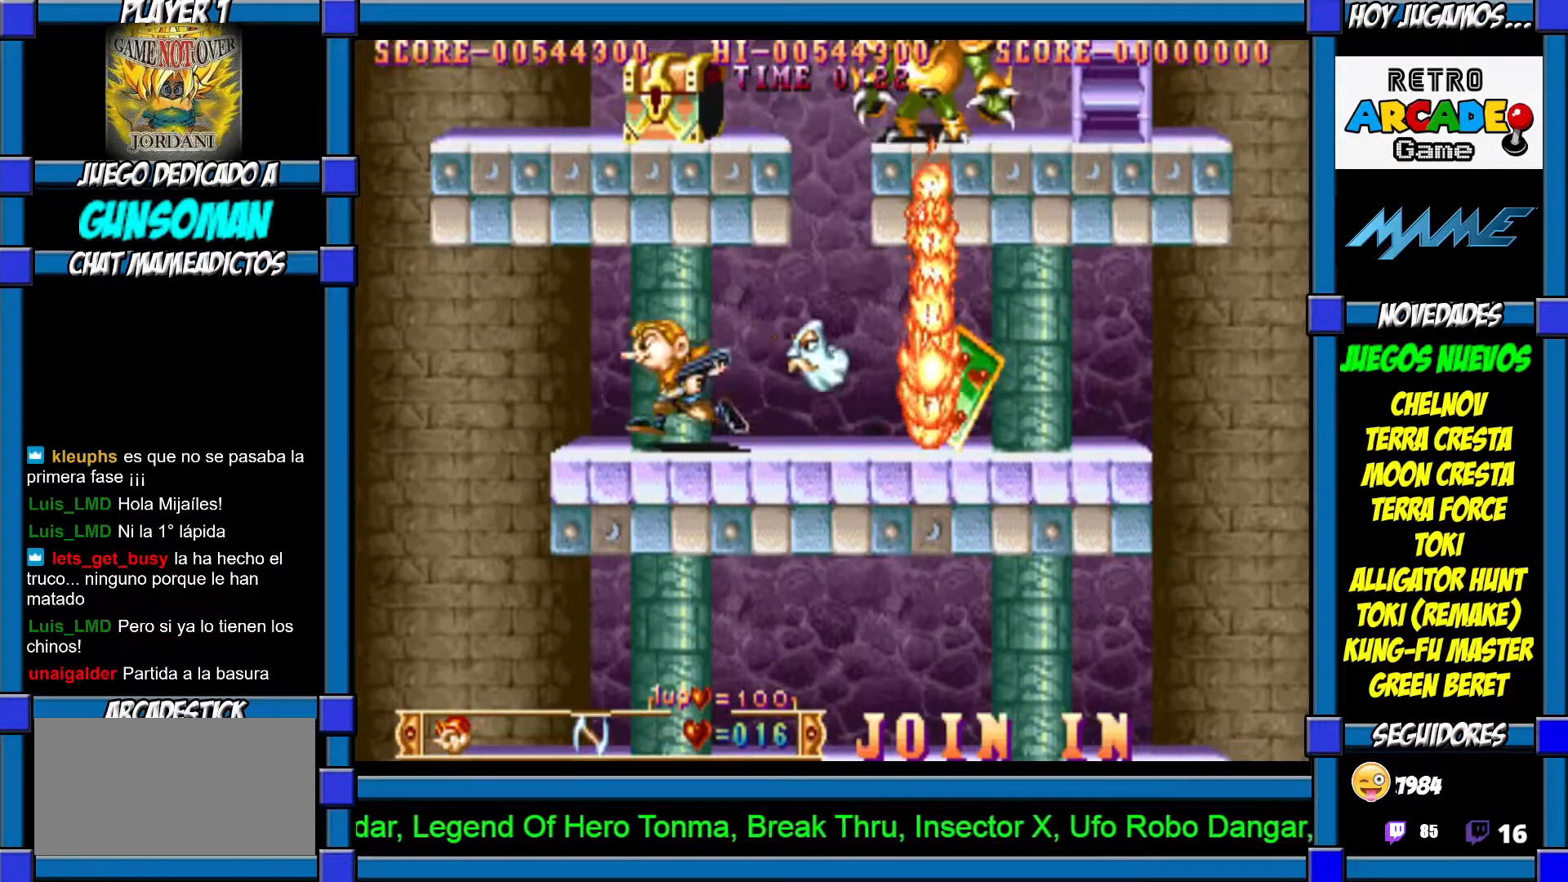
{"dt_ms": 500, "buttons": [], "left_stick": "up", "events": [[217, "left_stick", "center"], [267, "CIRCLE", "down"], [267, "left_stick", "up"], [350, "CIRCLE", "up"], [400, "CIRCLE", "down"], [467, "CIRCLE", "up"]]}
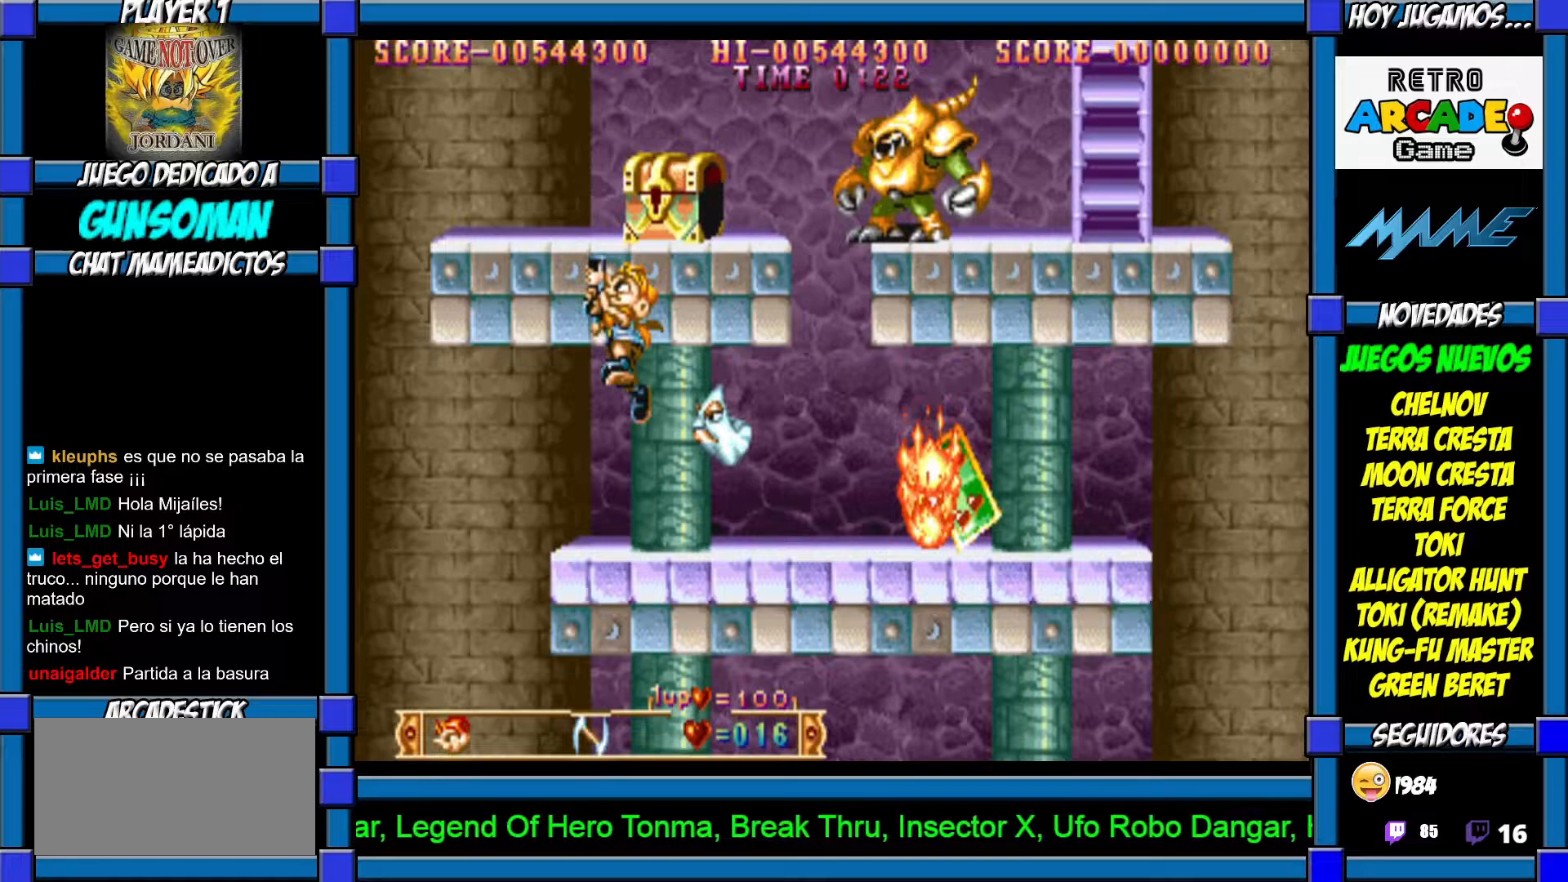
{"dt_ms": 500, "buttons": ["CIRCLE"], "left_stick": "up", "events": [[67, "CIRCLE", "down"], [117, "CIRCLE", "up"], [167, "CIRCLE", "down"], [250, "CIRCLE", "up"], [300, "CIRCLE", "down"], [367, "CIRCLE", "up"], [450, "CIRCLE", "down"]]}
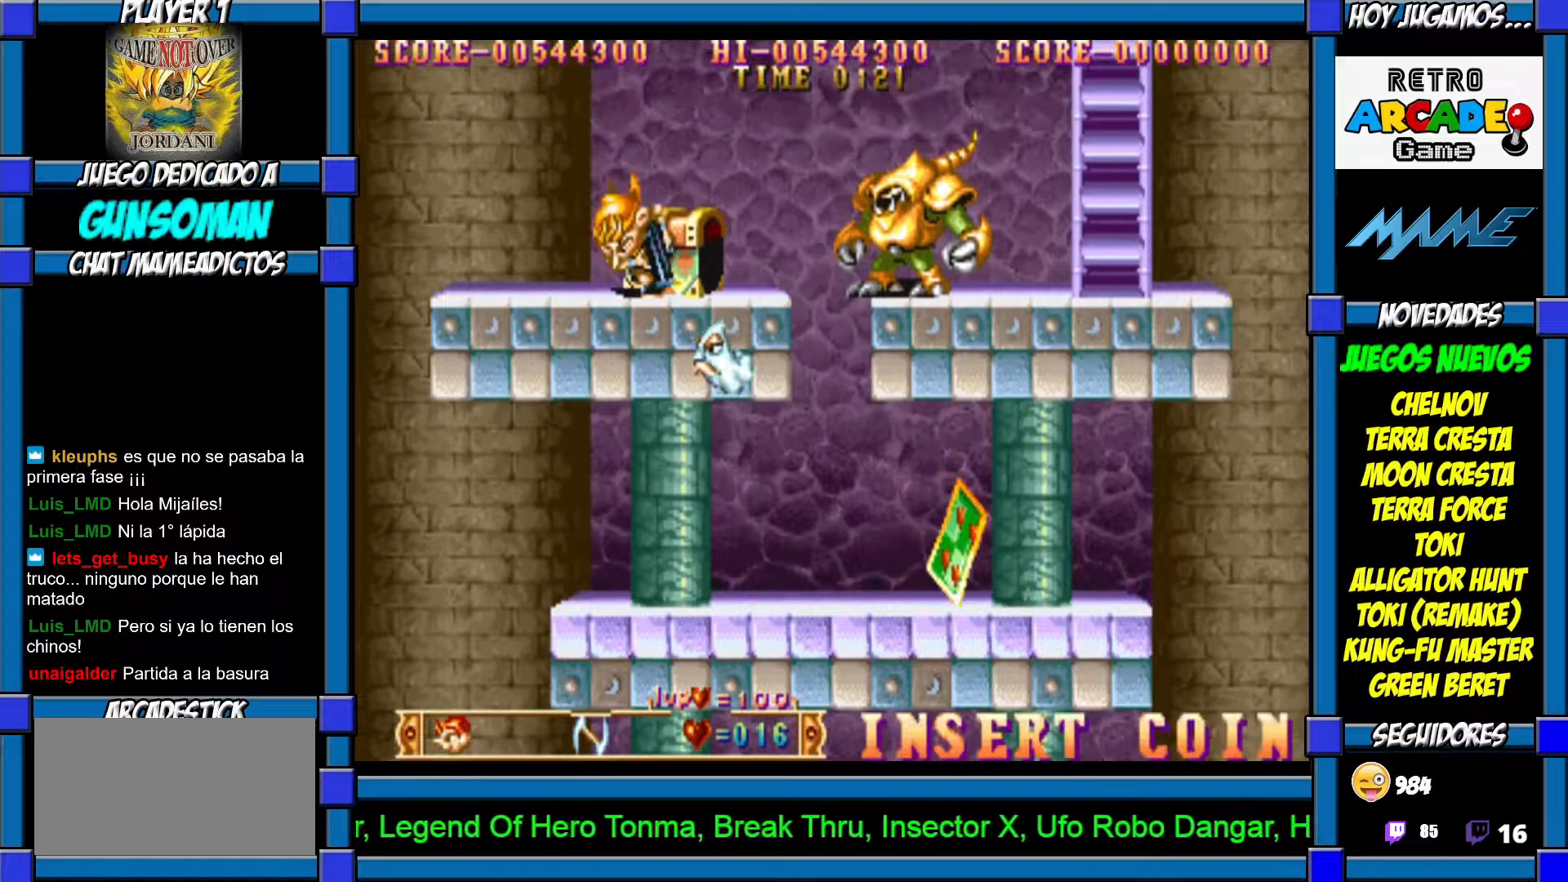
{"dt_ms": 500, "buttons": [], "left_stick": "left", "events": [[17, "CIRCLE", "up"], [167, "left_stick", "left"]]}
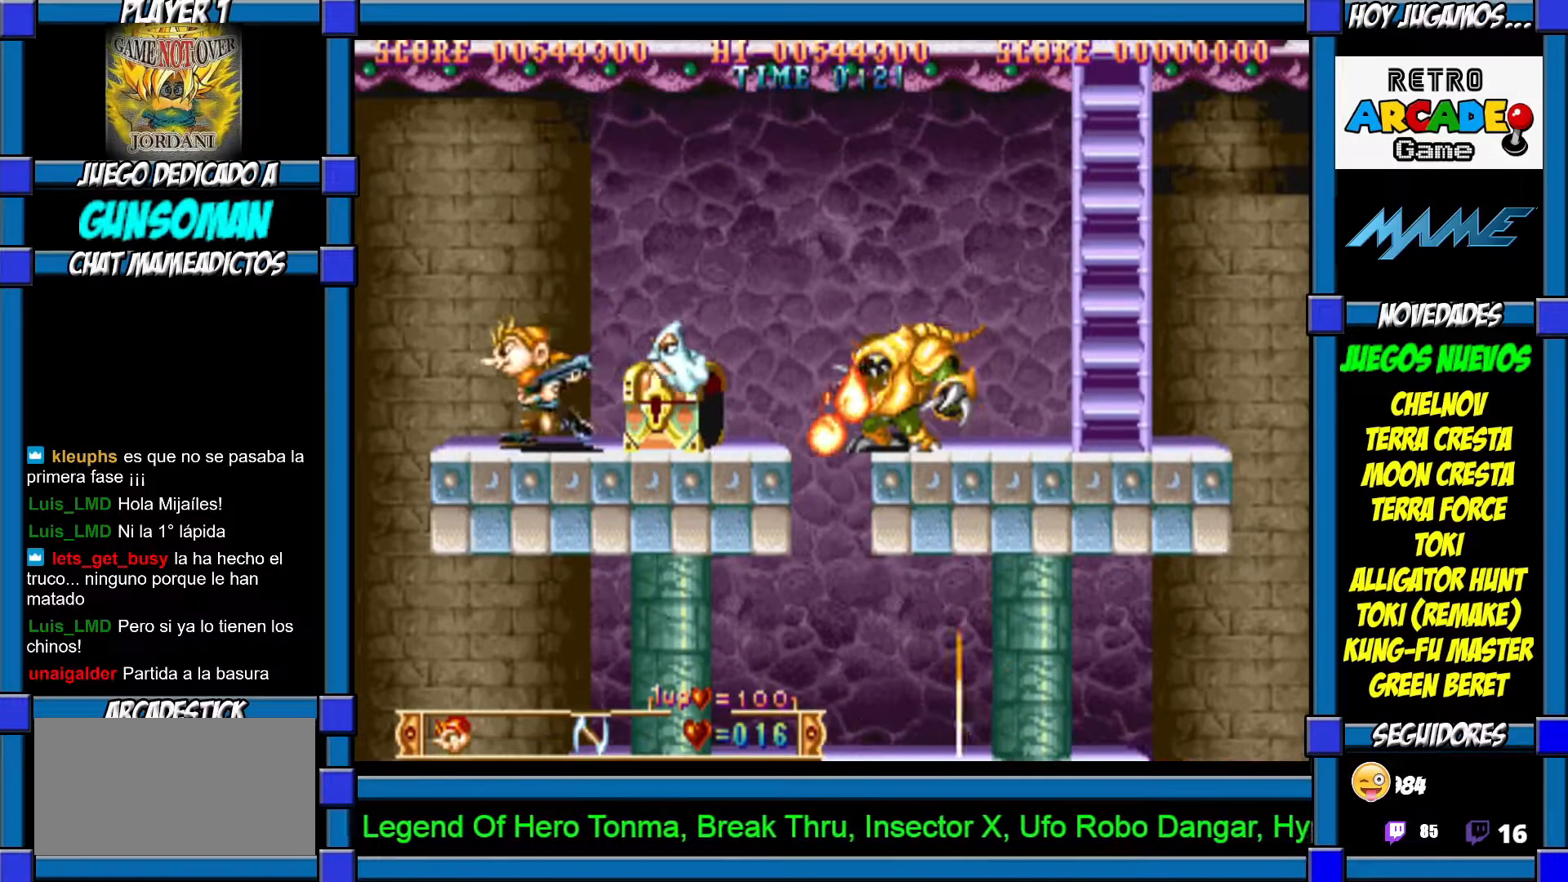
{"dt_ms": 500, "buttons": ["CROSS"], "left_stick": "center", "events": [[167, "left_stick", "right"], [217, "CROSS", "down"], [267, "CROSS", "up"], [267, "left_stick", "center"], [317, "CROSS", "down"], [400, "CROSS", "up"], [450, "CROSS", "down"]]}
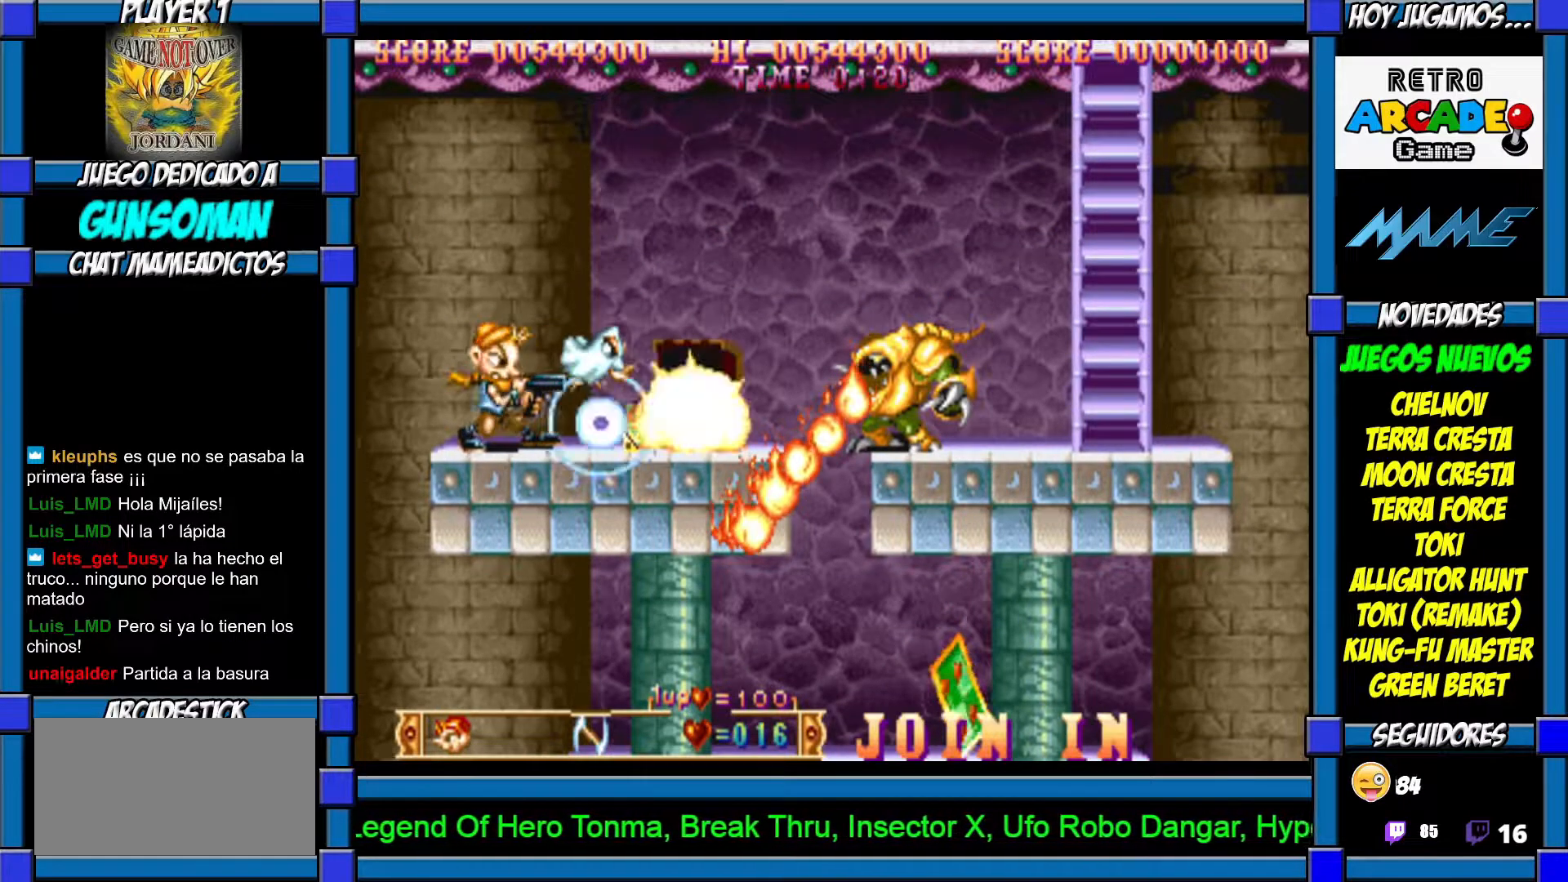
{"dt_ms": 500, "buttons": ["CROSS"], "left_stick": "center", "events": [[17, "CROSS", "up"], [67, "CROSS", "down"], [167, "CROSS", "up"], [217, "CROSS", "down"], [267, "CROSS", "up"], [317, "CROSS", "down"], [400, "CROSS", "up"], [467, "CROSS", "down"]]}
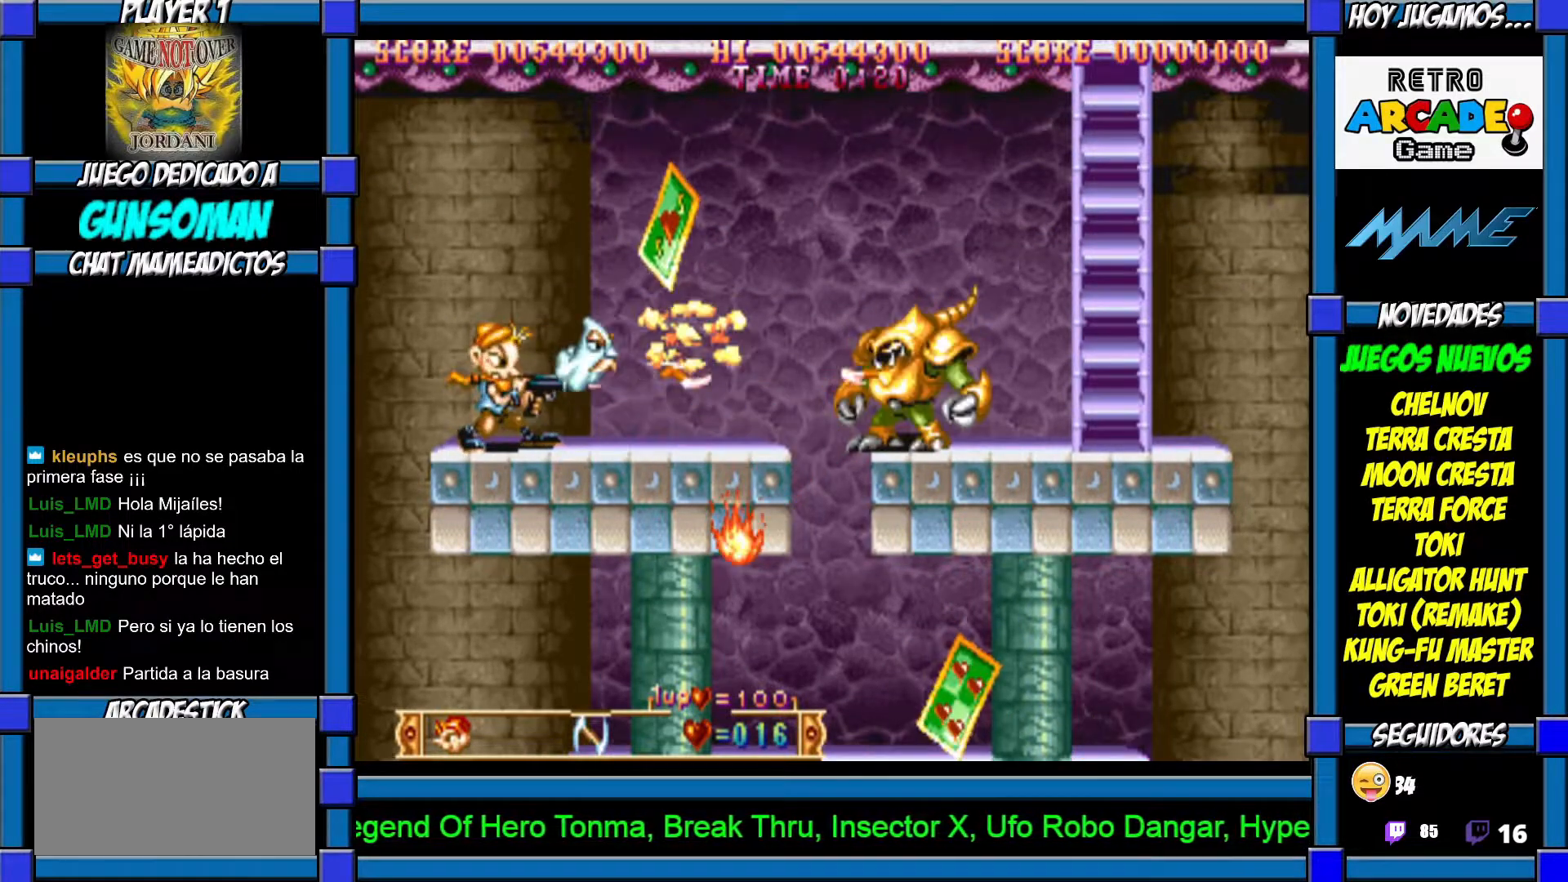
{"dt_ms": 500, "buttons": ["CROSS"], "left_stick": "center", "events": [[17, "CROSS", "up"], [67, "CROSS", "down"], [150, "CROSS", "up"], [217, "CROSS", "down"], [300, "CROSS", "up"], [350, "CROSS", "down"], [417, "CROSS", "up"], [467, "CROSS", "down"]]}
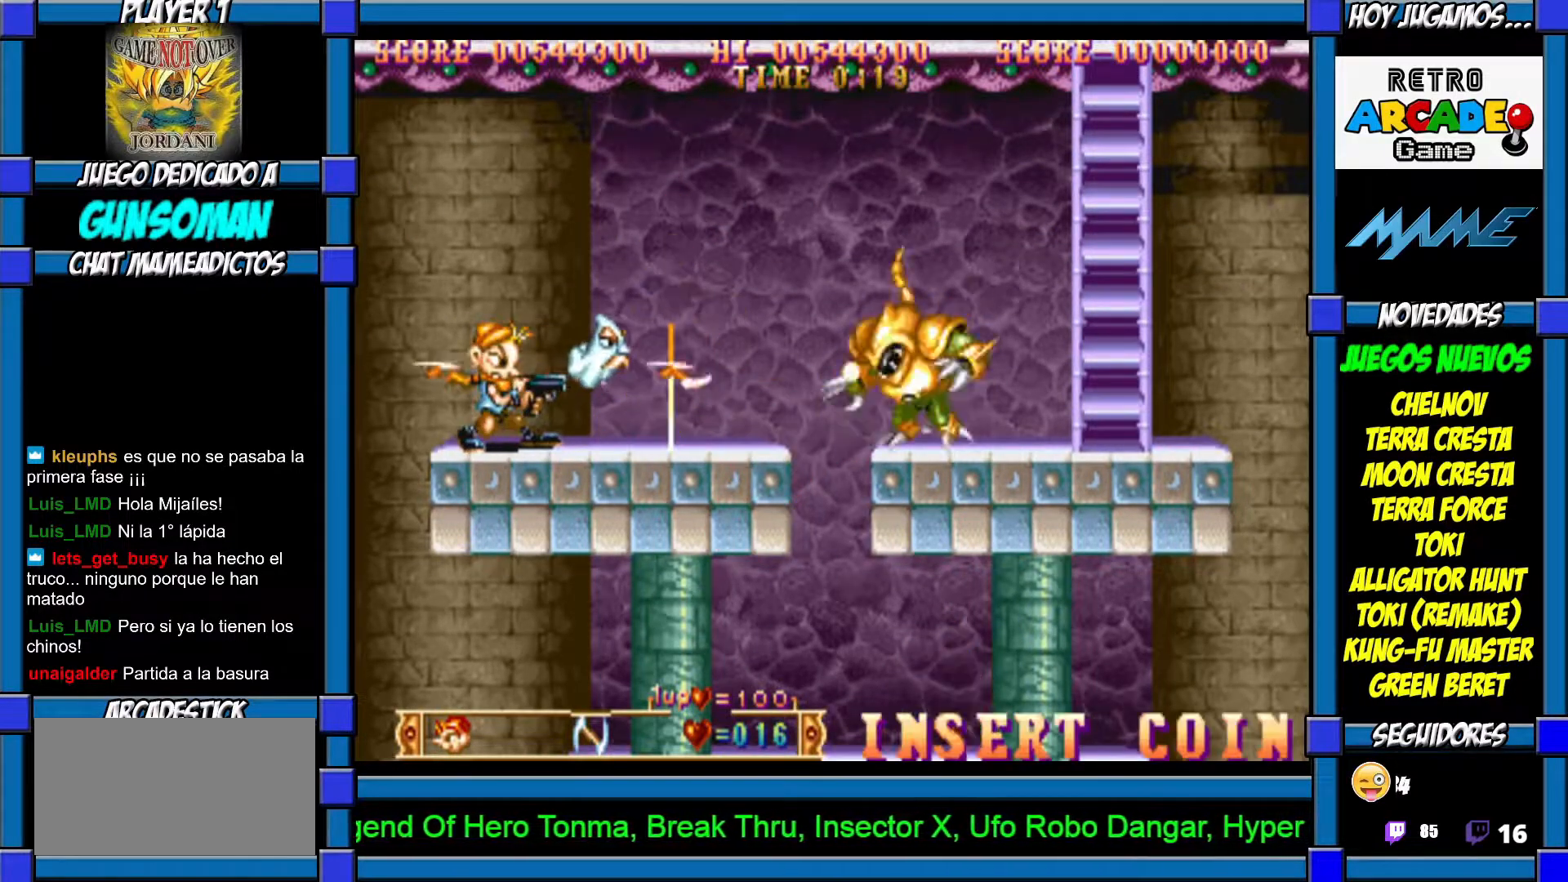
{"dt_ms": 500, "buttons": ["CROSS"], "left_stick": "center", "events": [[50, "CROSS", "up"], [117, "CROSS", "down"], [167, "CROSS", "up"], [217, "CROSS", "down"], [300, "CROSS", "up"], [350, "CROSS", "down"], [417, "CROSS", "up"], [467, "CROSS", "down"]]}
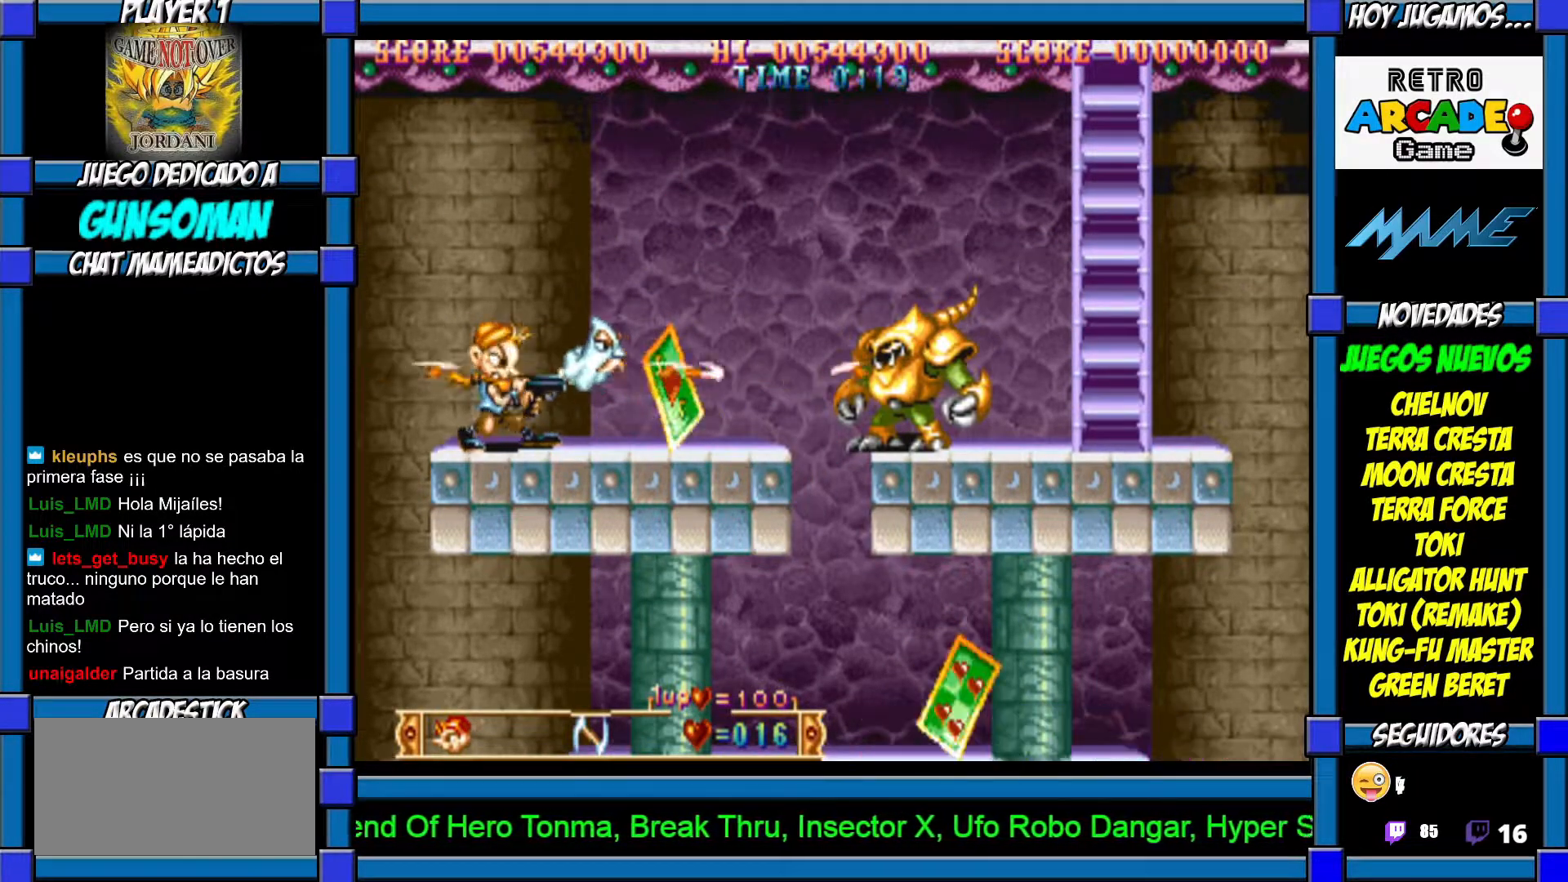
{"dt_ms": 500, "buttons": ["CROSS"], "left_stick": "center", "events": [[50, "CROSS", "up"], [117, "CROSS", "down"], [167, "CROSS", "up"], [217, "CROSS", "down"], [267, "CROSS", "up"], [367, "CROSS", "down"], [417, "CROSS", "up"], [467, "CROSS", "down"]]}
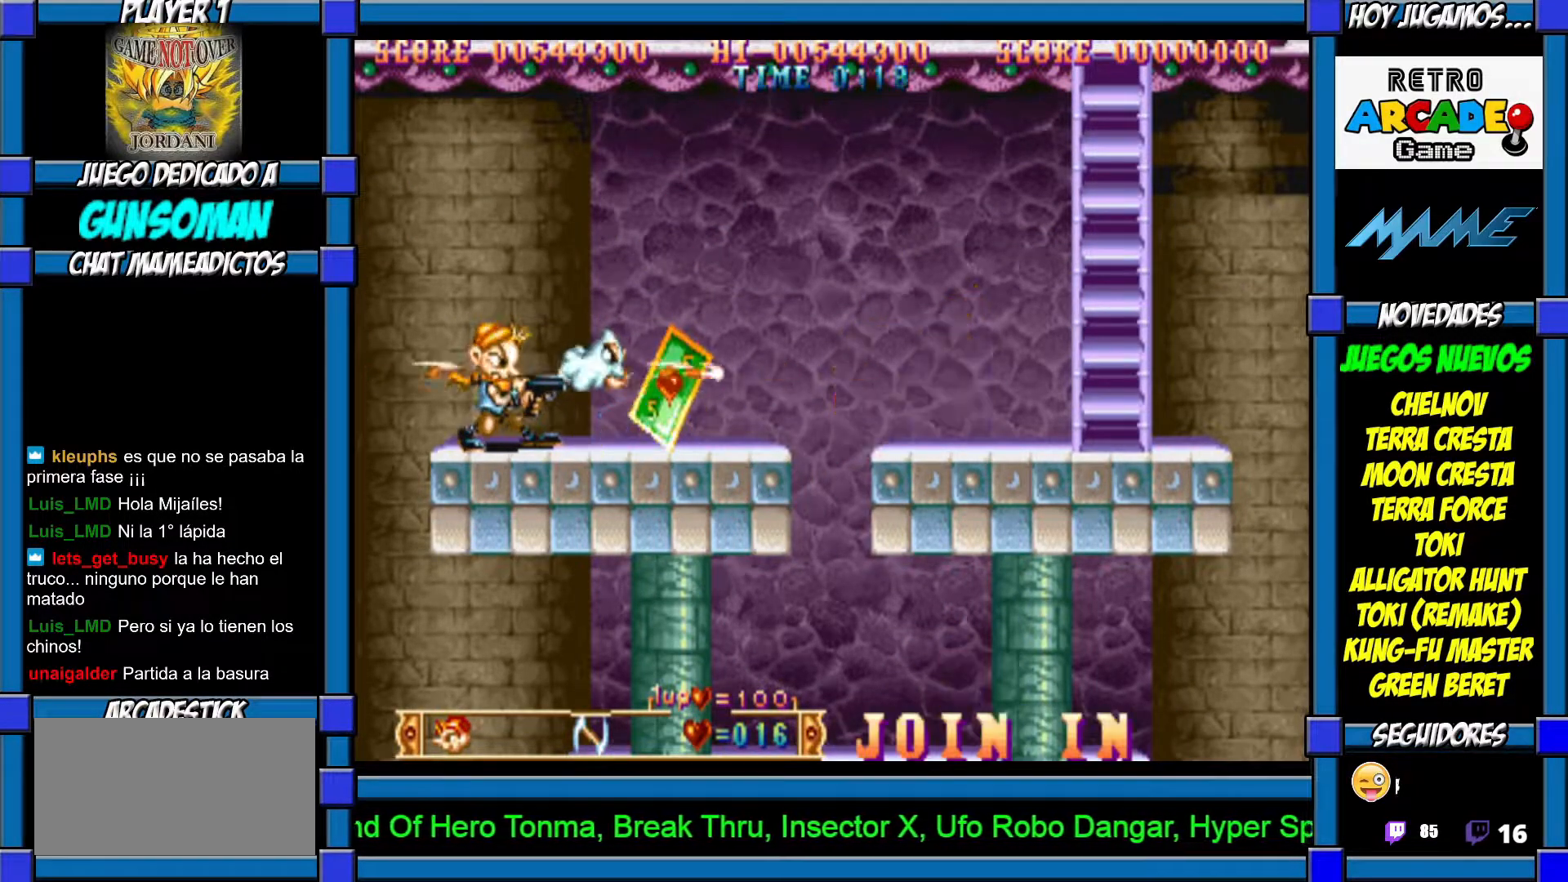
{"dt_ms": 500, "buttons": ["CROSS"], "left_stick": "center", "events": [[17, "CROSS", "up"], [100, "CROSS", "down"], [167, "CROSS", "up"], [217, "CROSS", "down"], [300, "CROSS", "up"], [350, "CROSS", "down"], [417, "CROSS", "up"], [467, "CROSS", "down"]]}
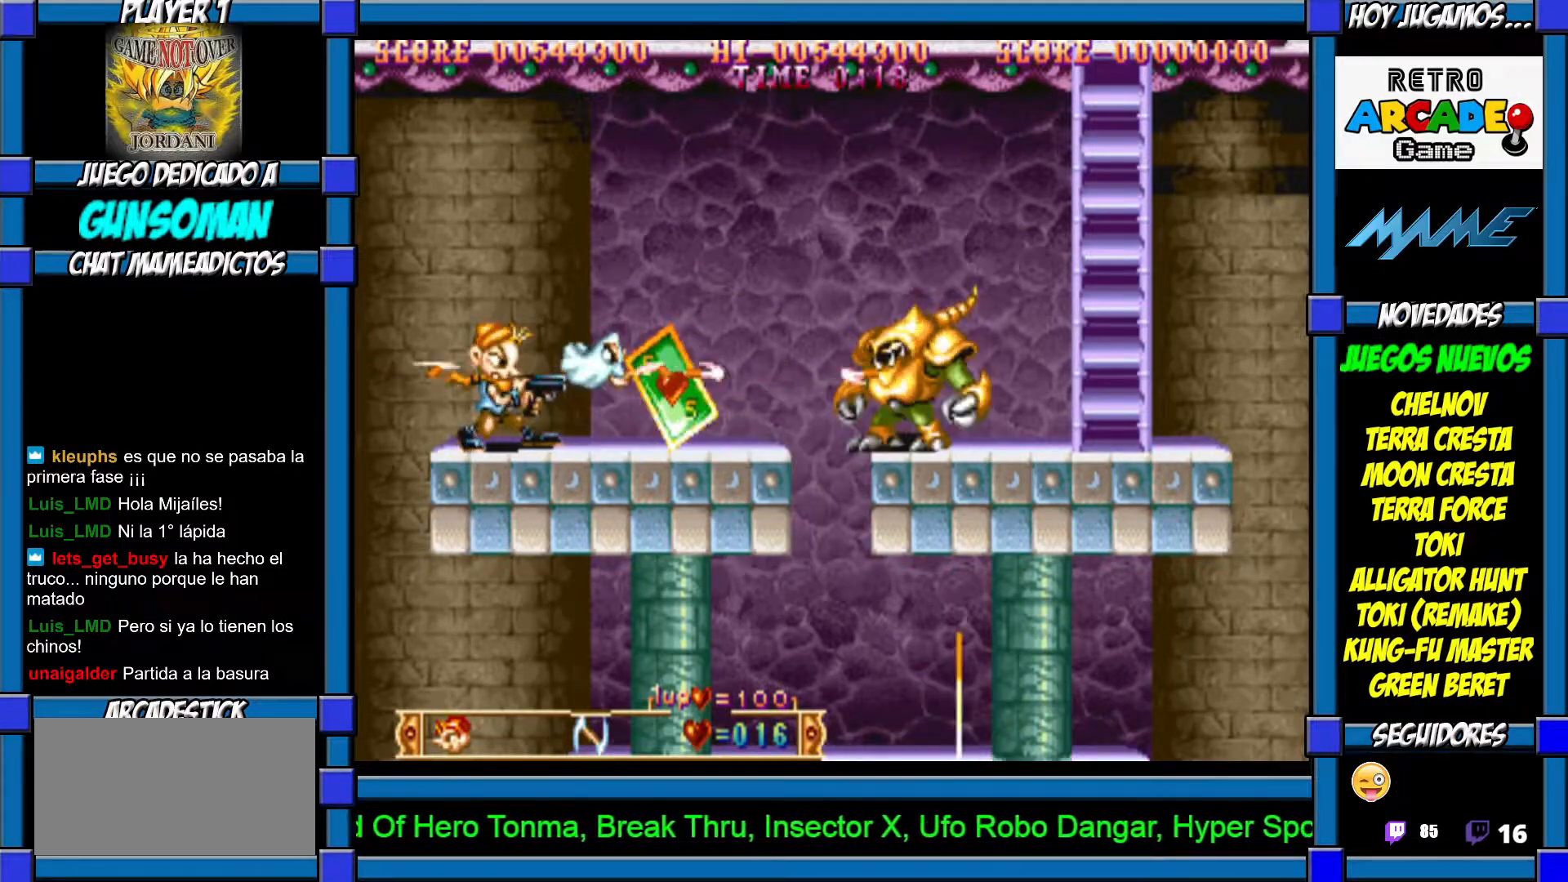
{"dt_ms": 500, "buttons": ["CROSS"], "left_stick": "center", "events": [[17, "CROSS", "up"], [100, "CROSS", "down"], [167, "CROSS", "up"], [217, "CROSS", "down"], [300, "CROSS", "up"], [367, "CROSS", "down"], [417, "CROSS", "up"], [467, "CROSS", "down"]]}
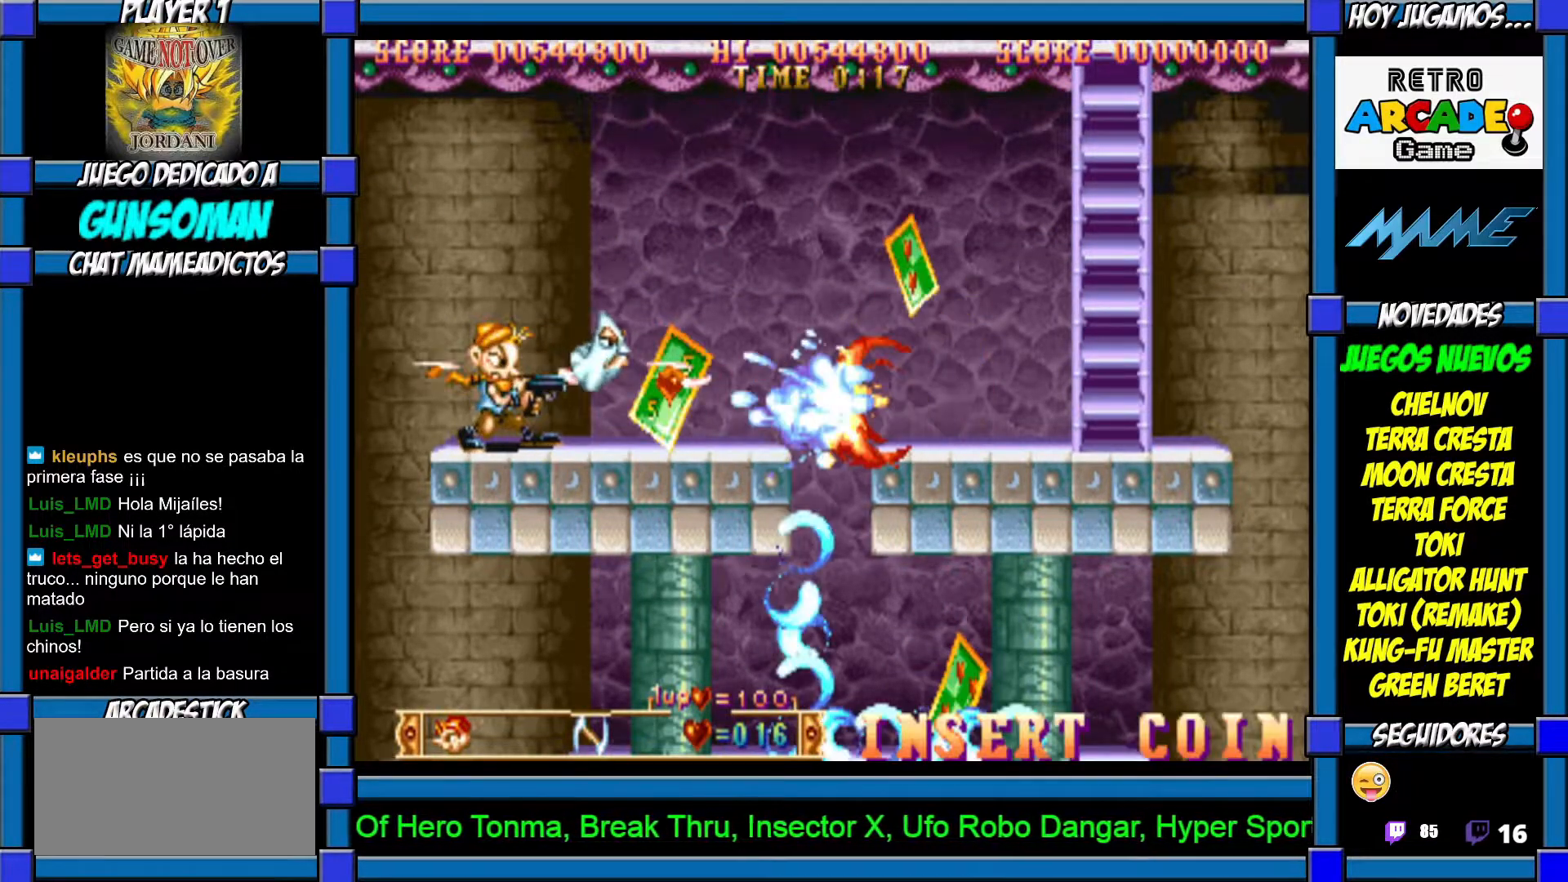
{"dt_ms": 500, "buttons": [], "left_stick": "right", "events": [[67, "CROSS", "up"], [150, "left_stick", "right"]]}
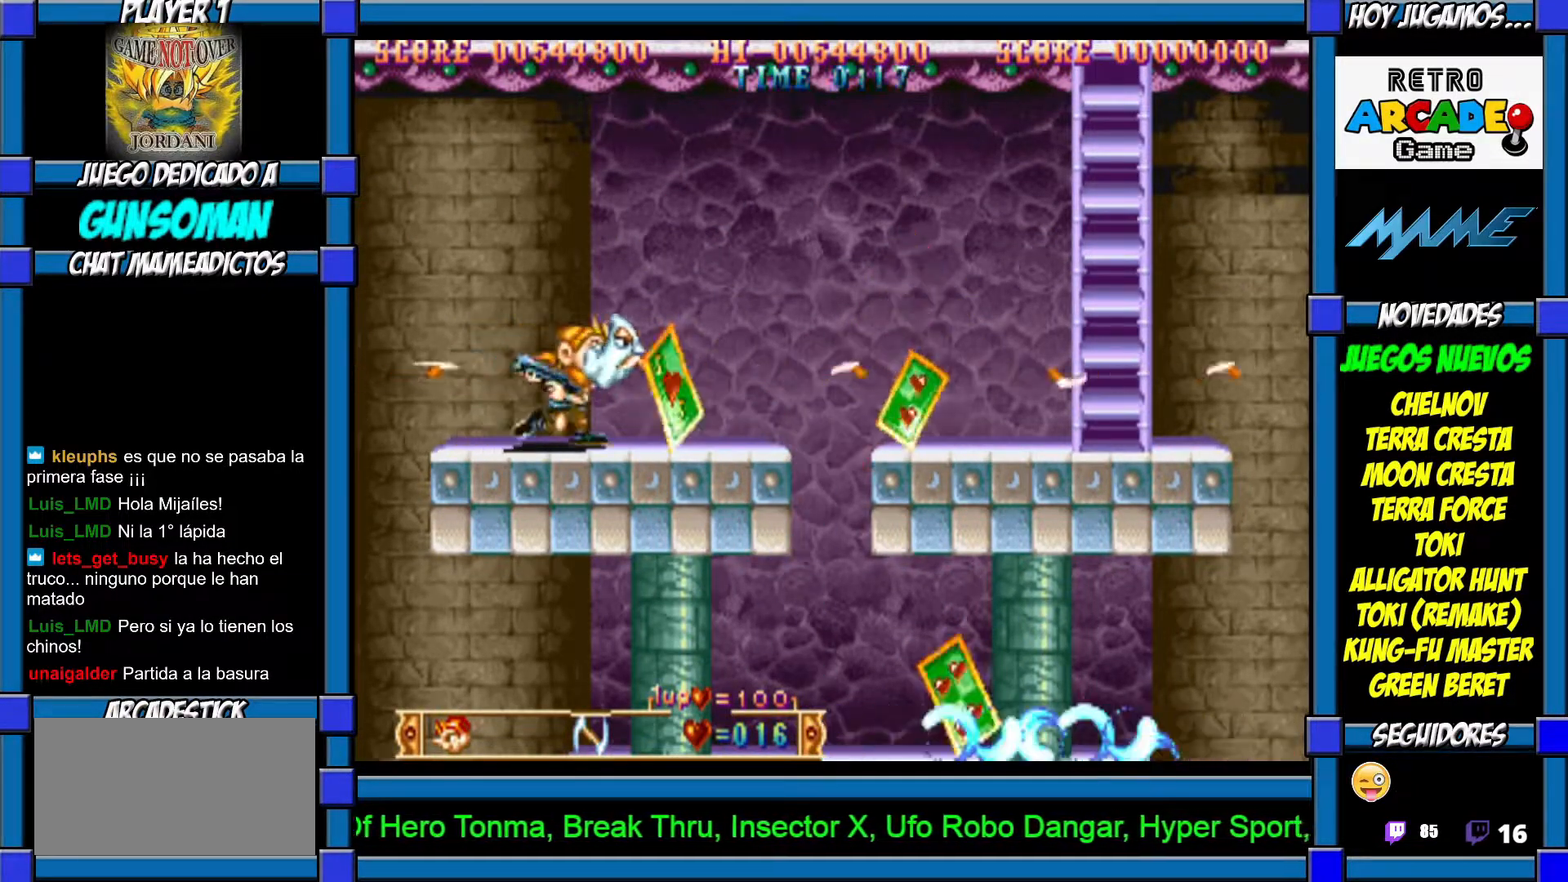
{"dt_ms": 500, "buttons": [], "left_stick": "right", "events": []}
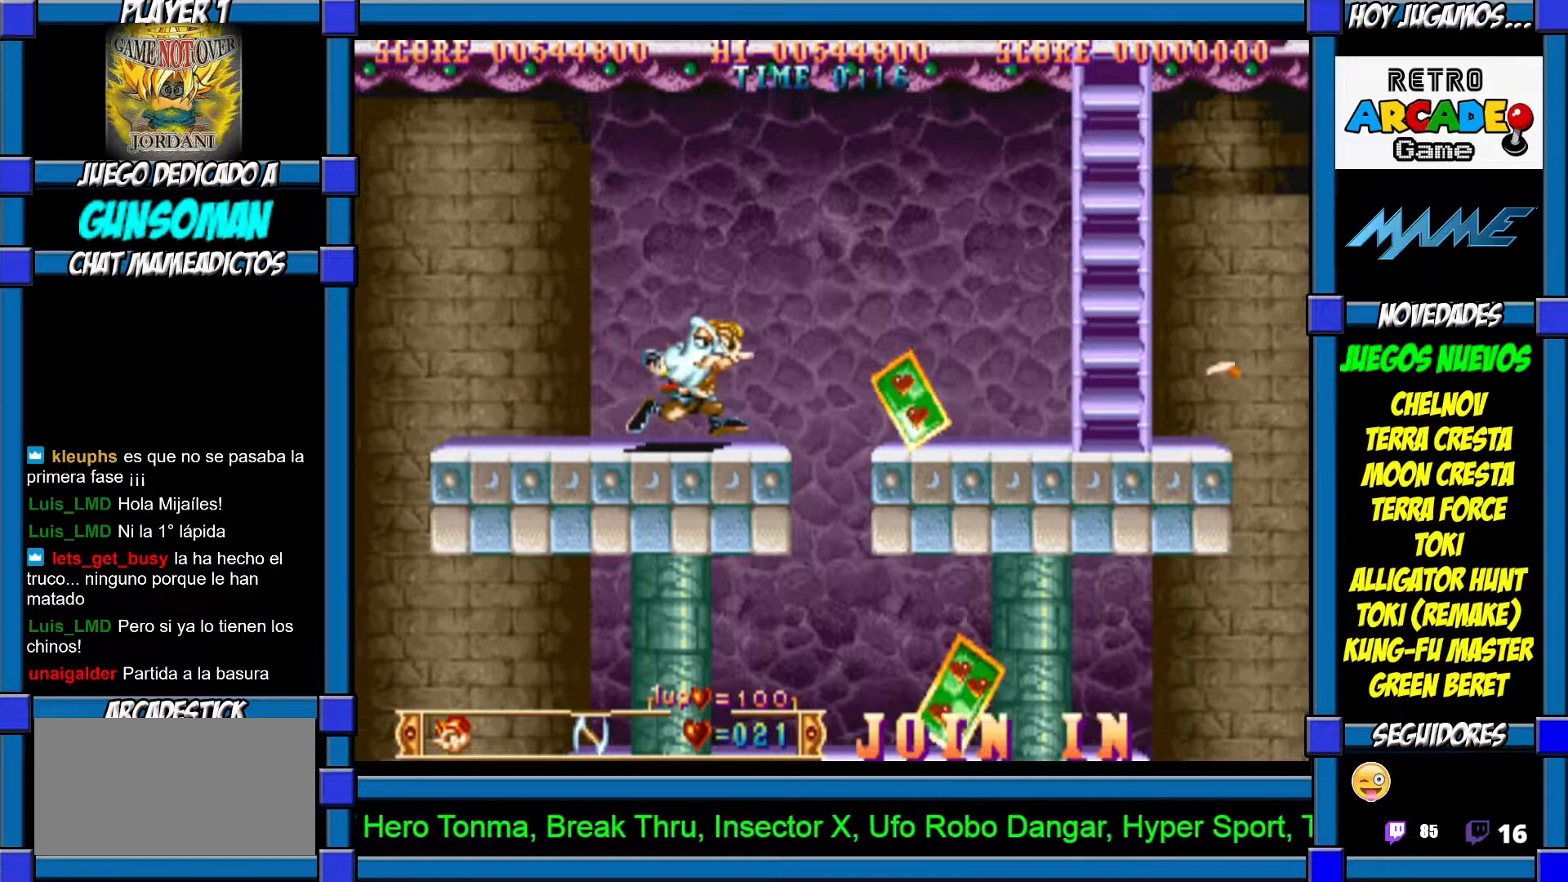
{"dt_ms": 500, "buttons": ["CIRCLE"], "left_stick": "right", "events": [[50, "CIRCLE", "down"]]}
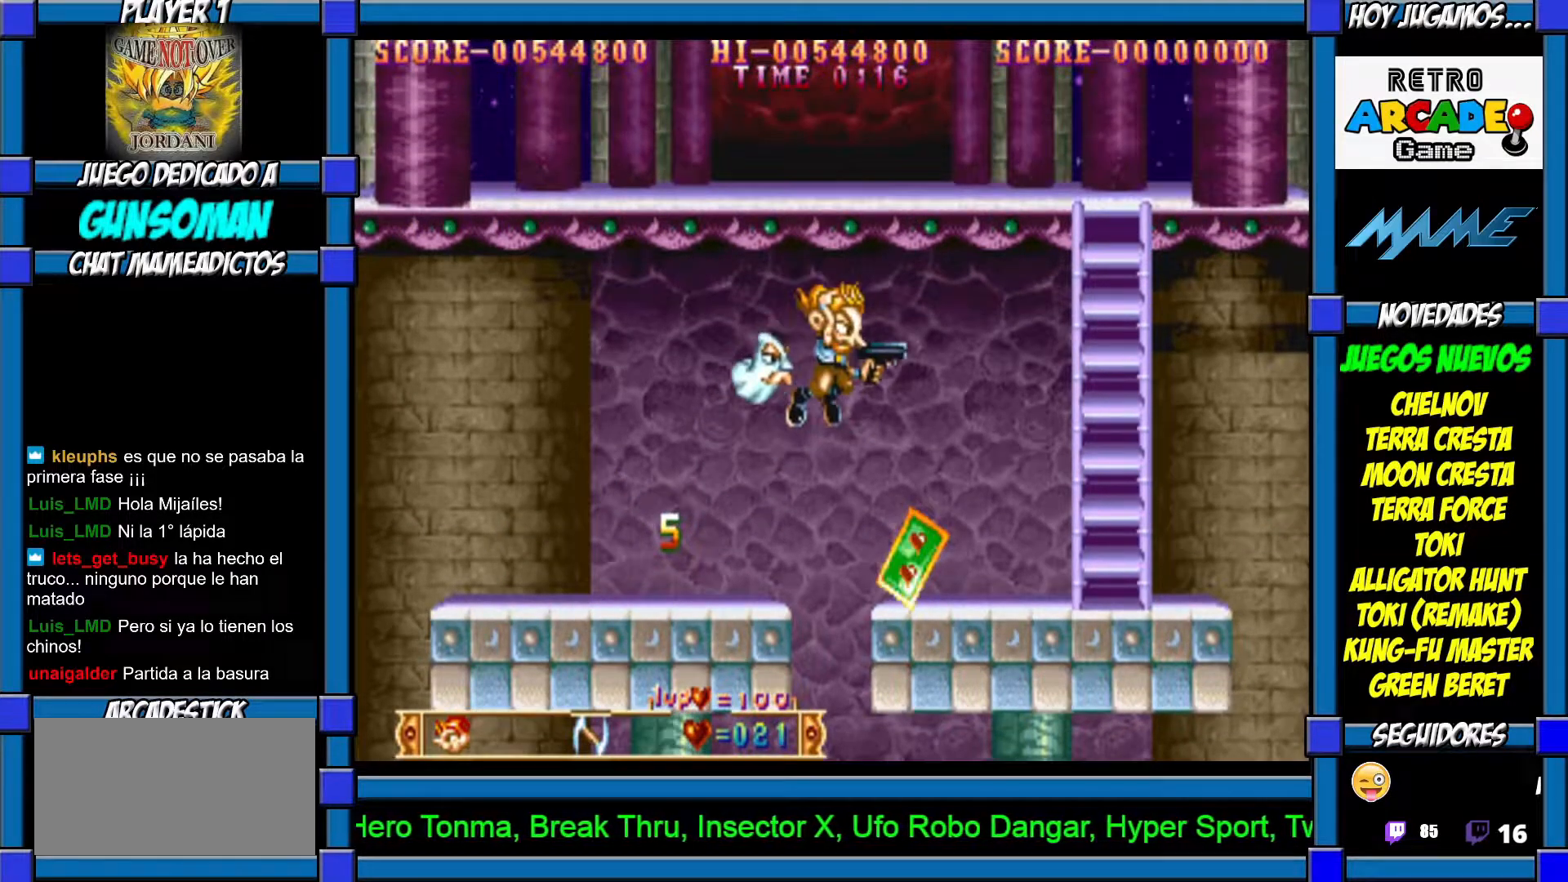
{"dt_ms": 500, "buttons": [], "left_stick": "right", "events": [[67, "CIRCLE", "up"]]}
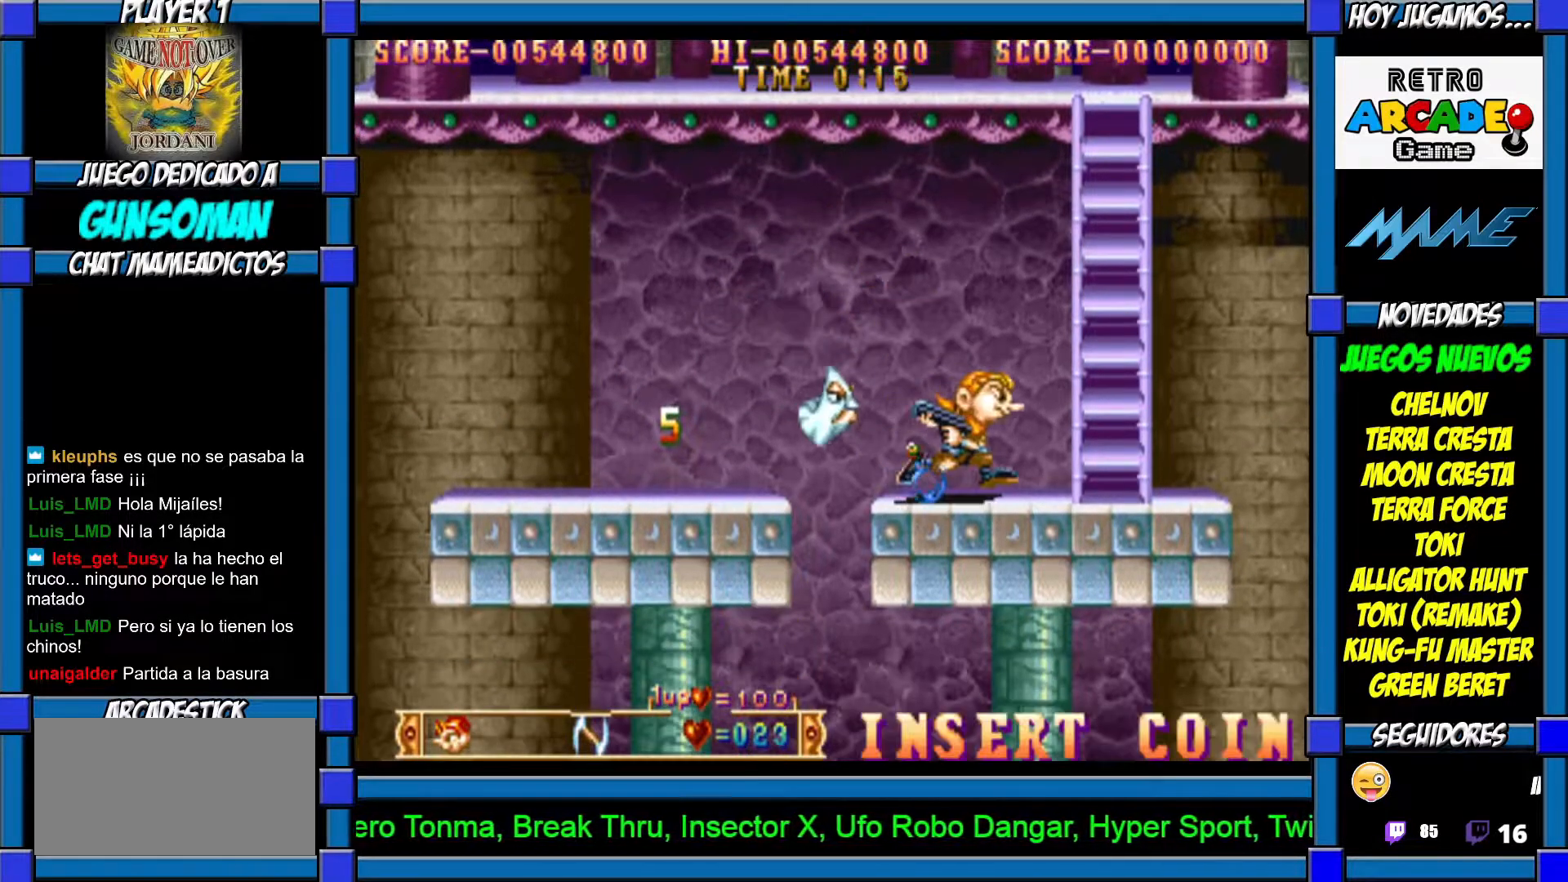
{"dt_ms": 1000, "buttons": [], "left_stick": "up"}